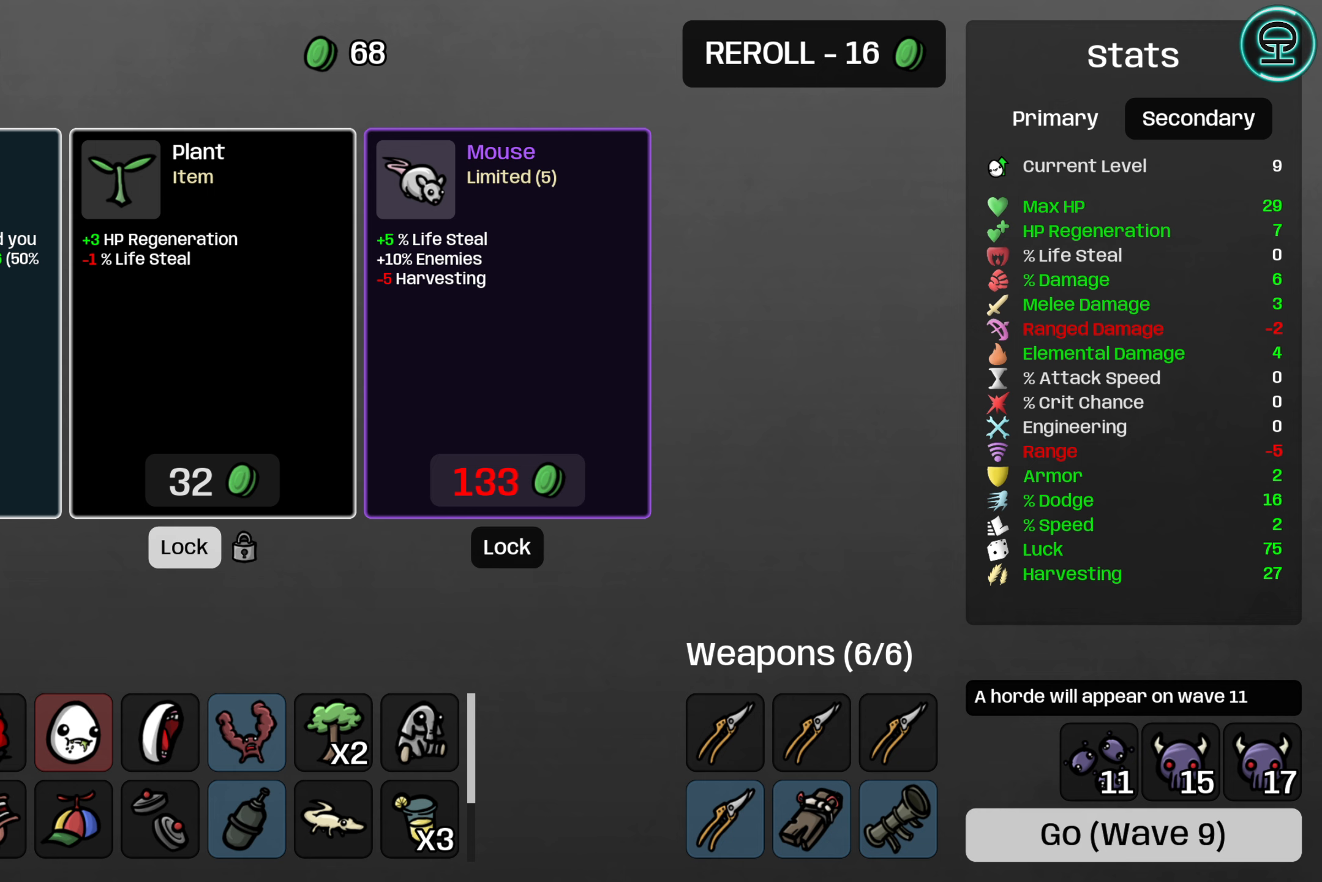
Gameplay with a controller (Xbox layout); each line is a JSON object with the inputs held at the frame after it. "events" lists button and stick changes between this image and that frame as [ms after this image, input, new state], when the widget could be followed in between. Not read: L3 R3 right_stick.
{"buttons": [], "left_stick": "center", "events": []}
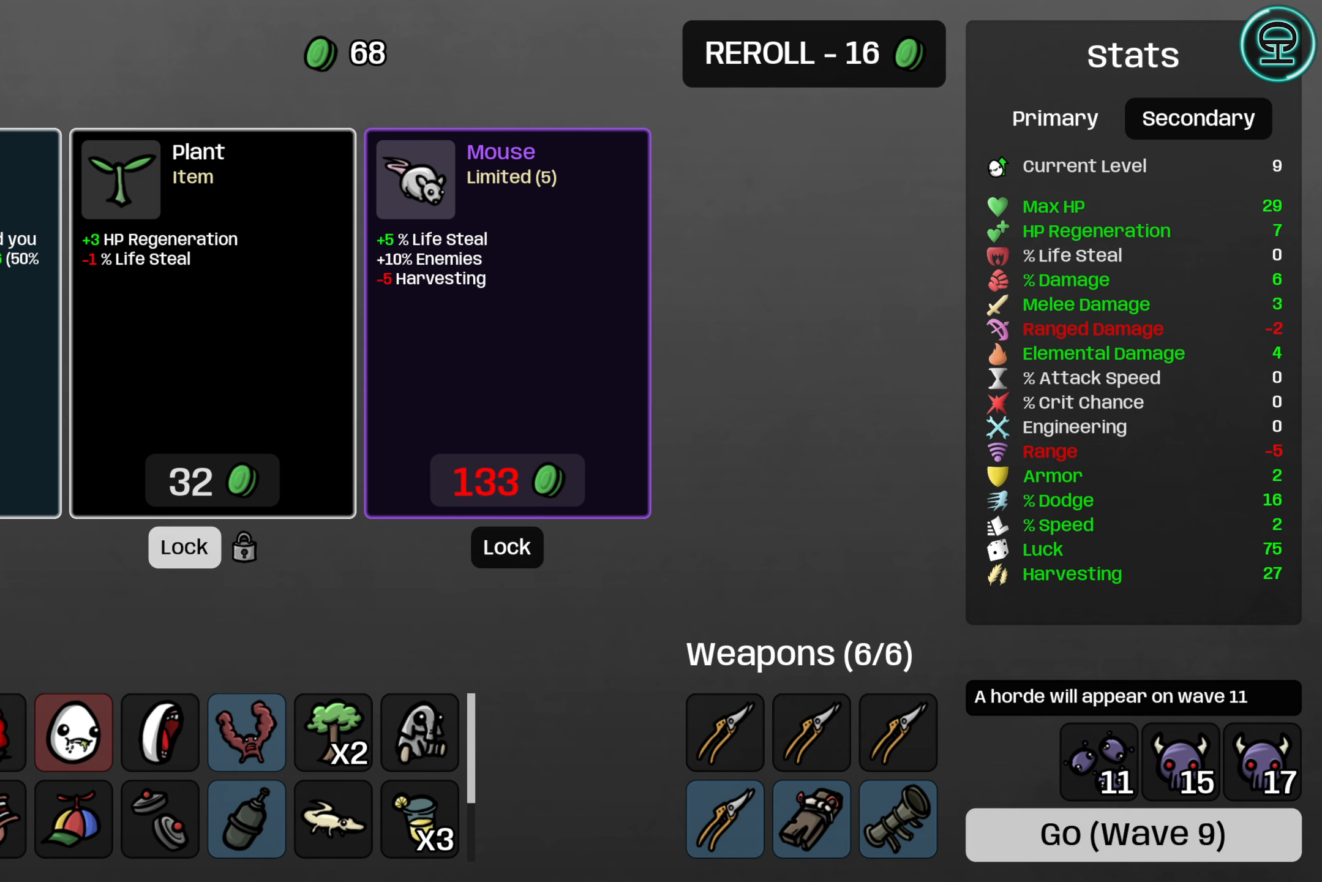
{"buttons": [], "left_stick": "center", "events": []}
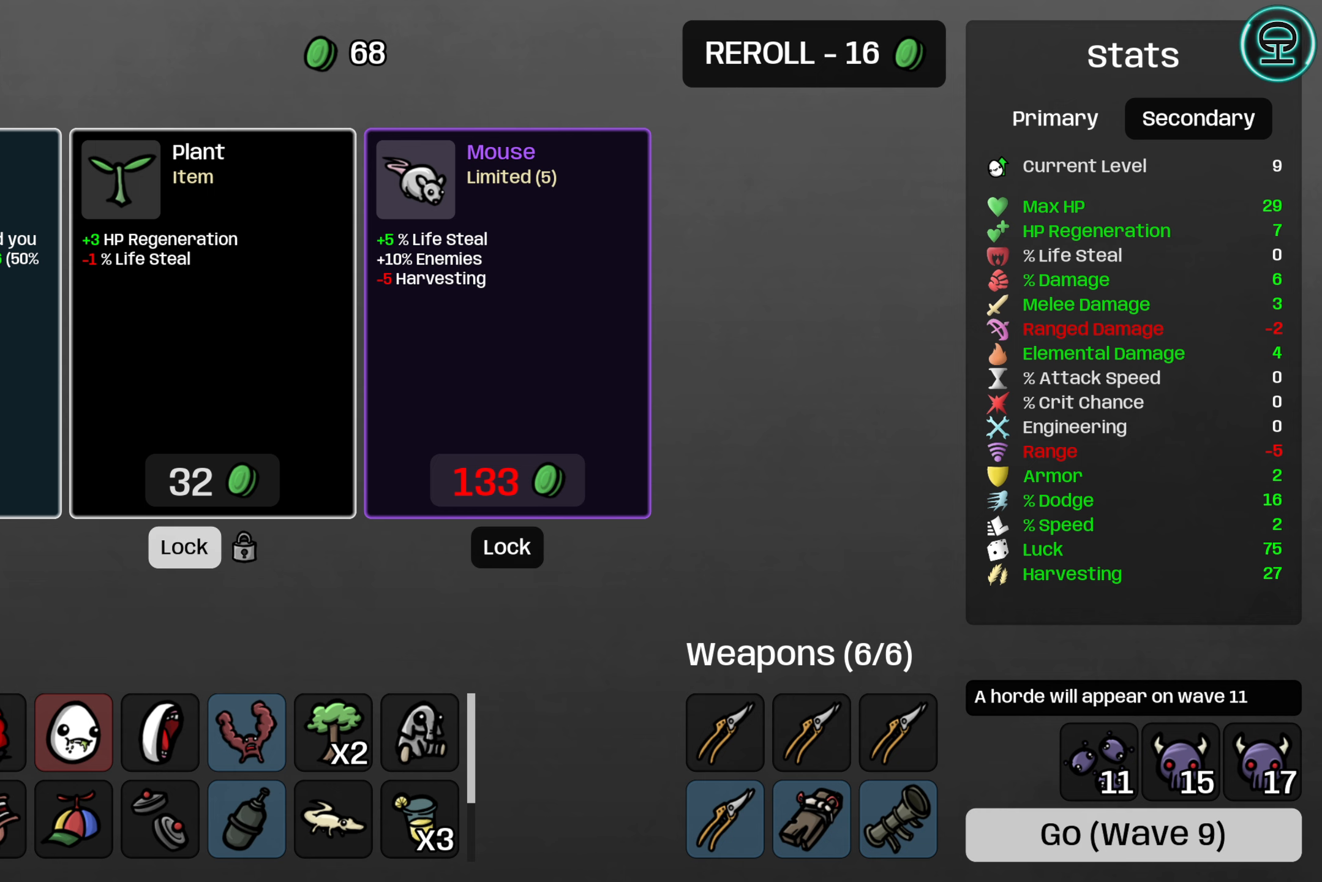
{"buttons": [], "left_stick": "center", "events": []}
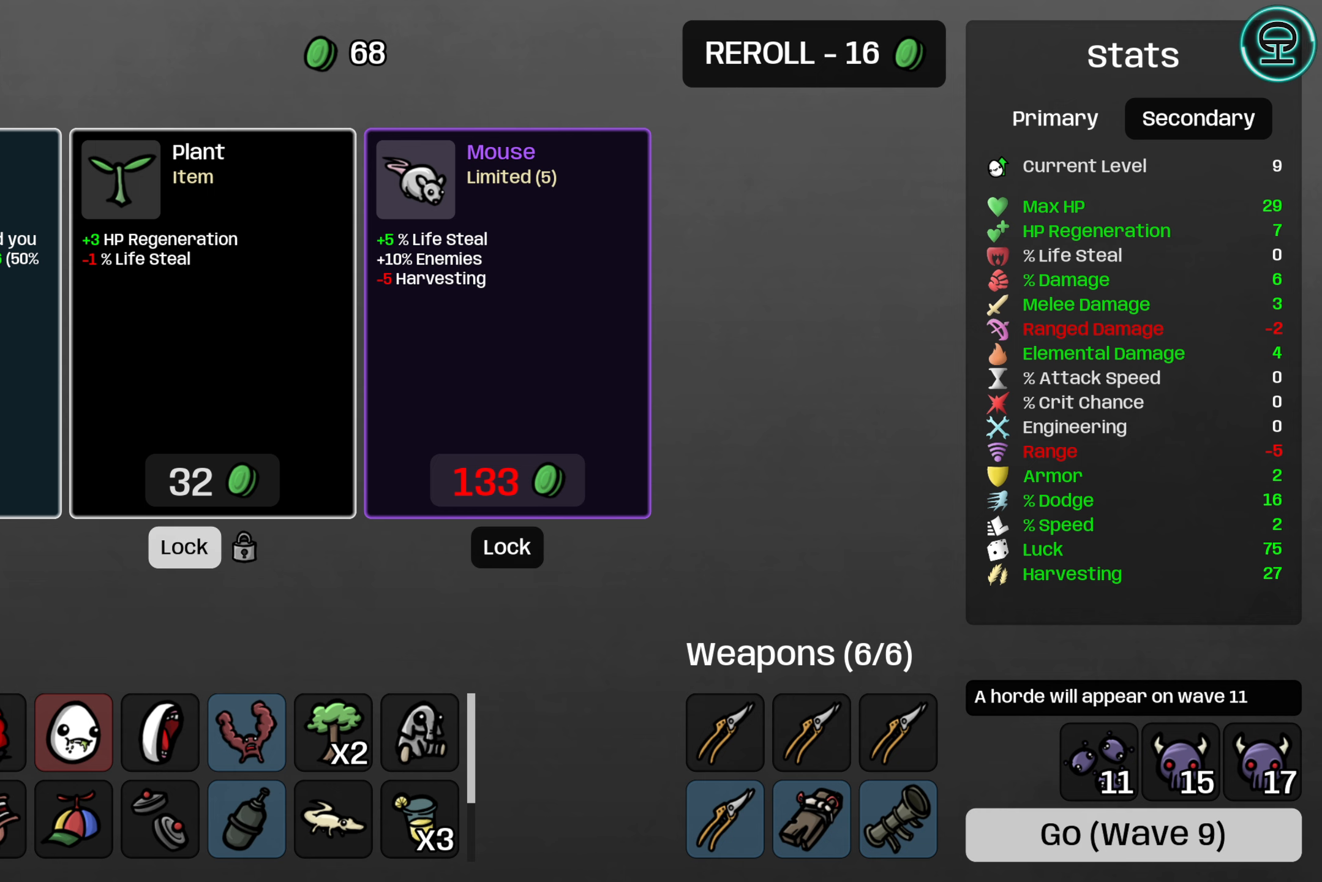
{"buttons": [], "left_stick": "center", "events": []}
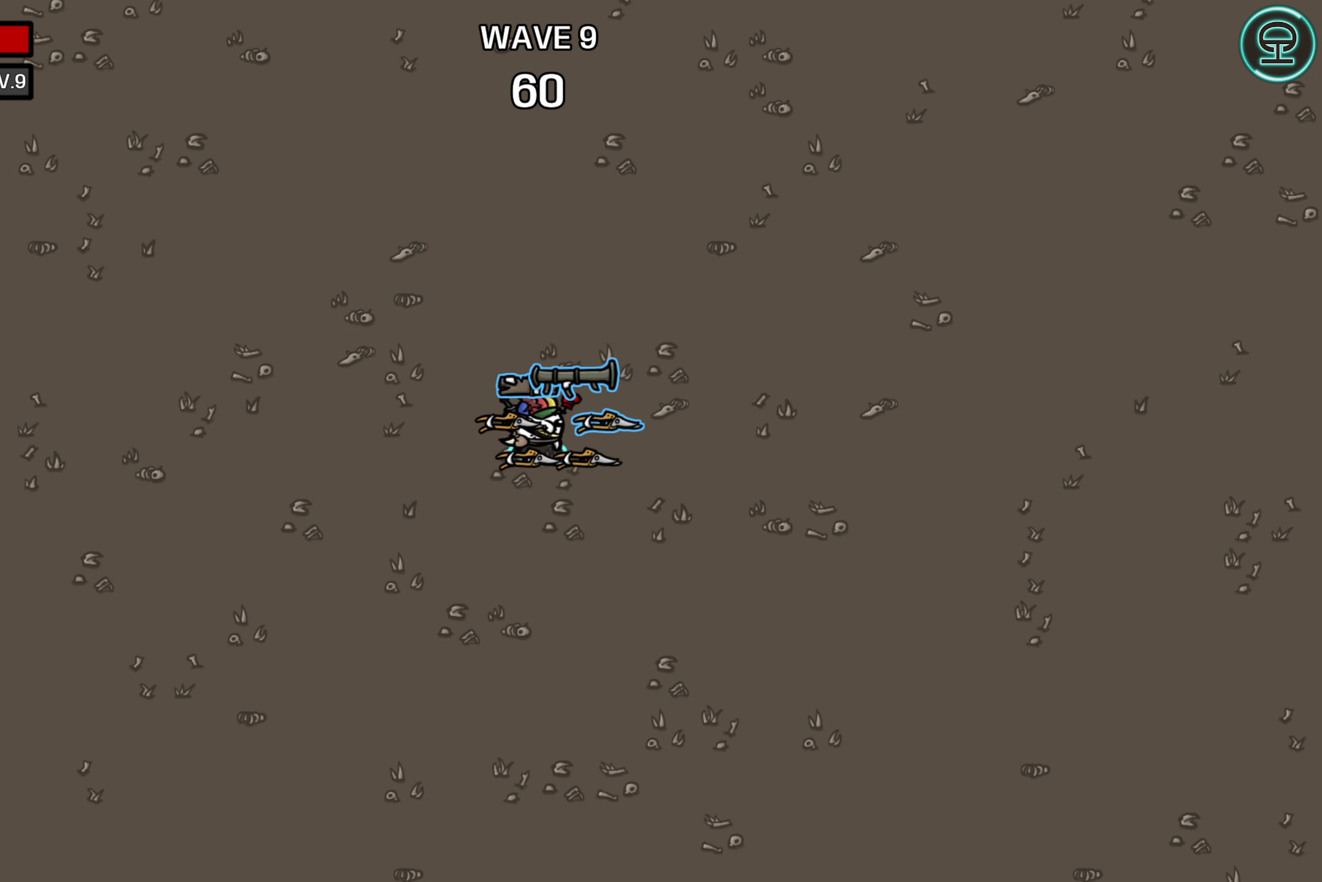
{"buttons": [], "left_stick": "center", "events": []}
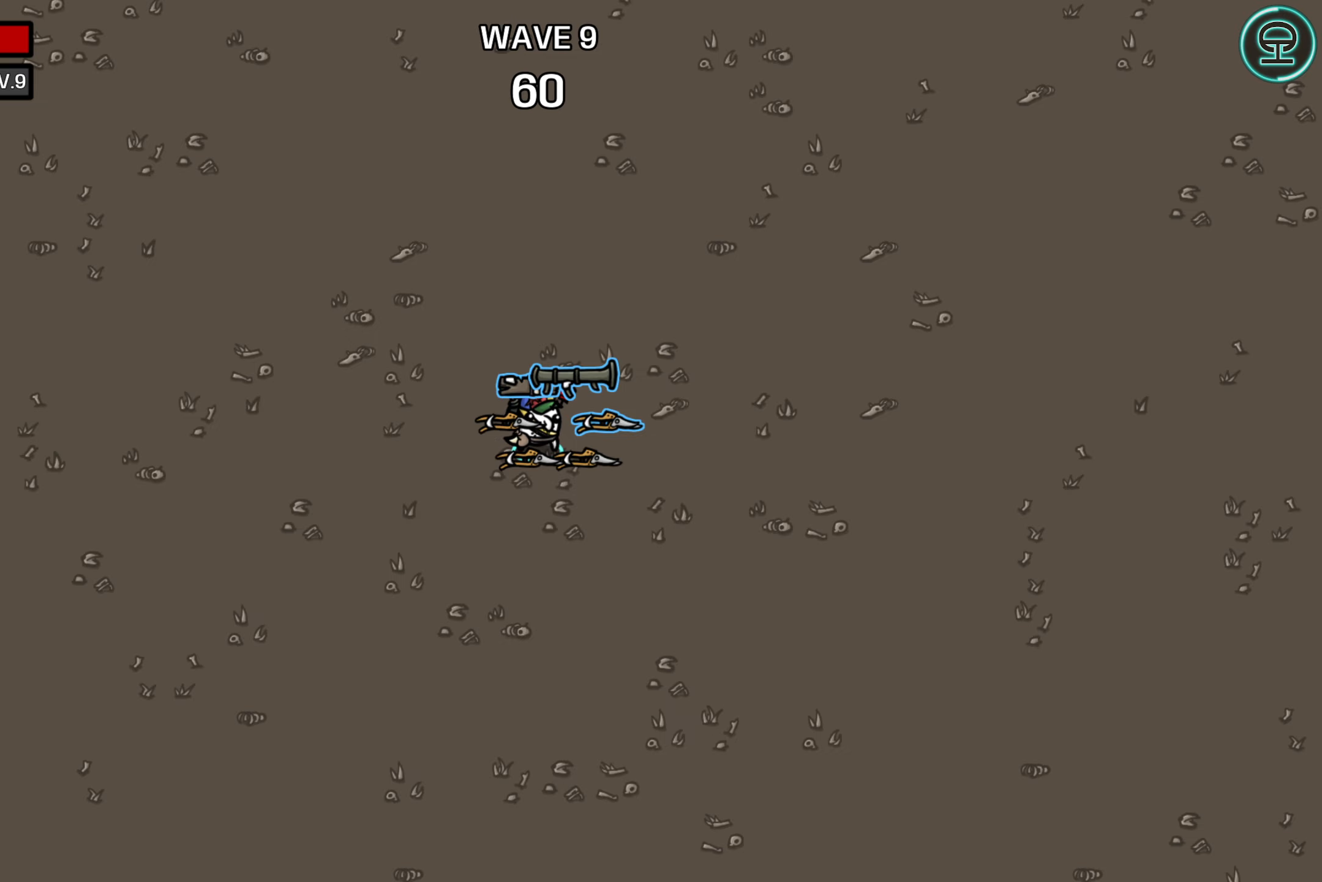
{"buttons": [], "left_stick": "center", "events": []}
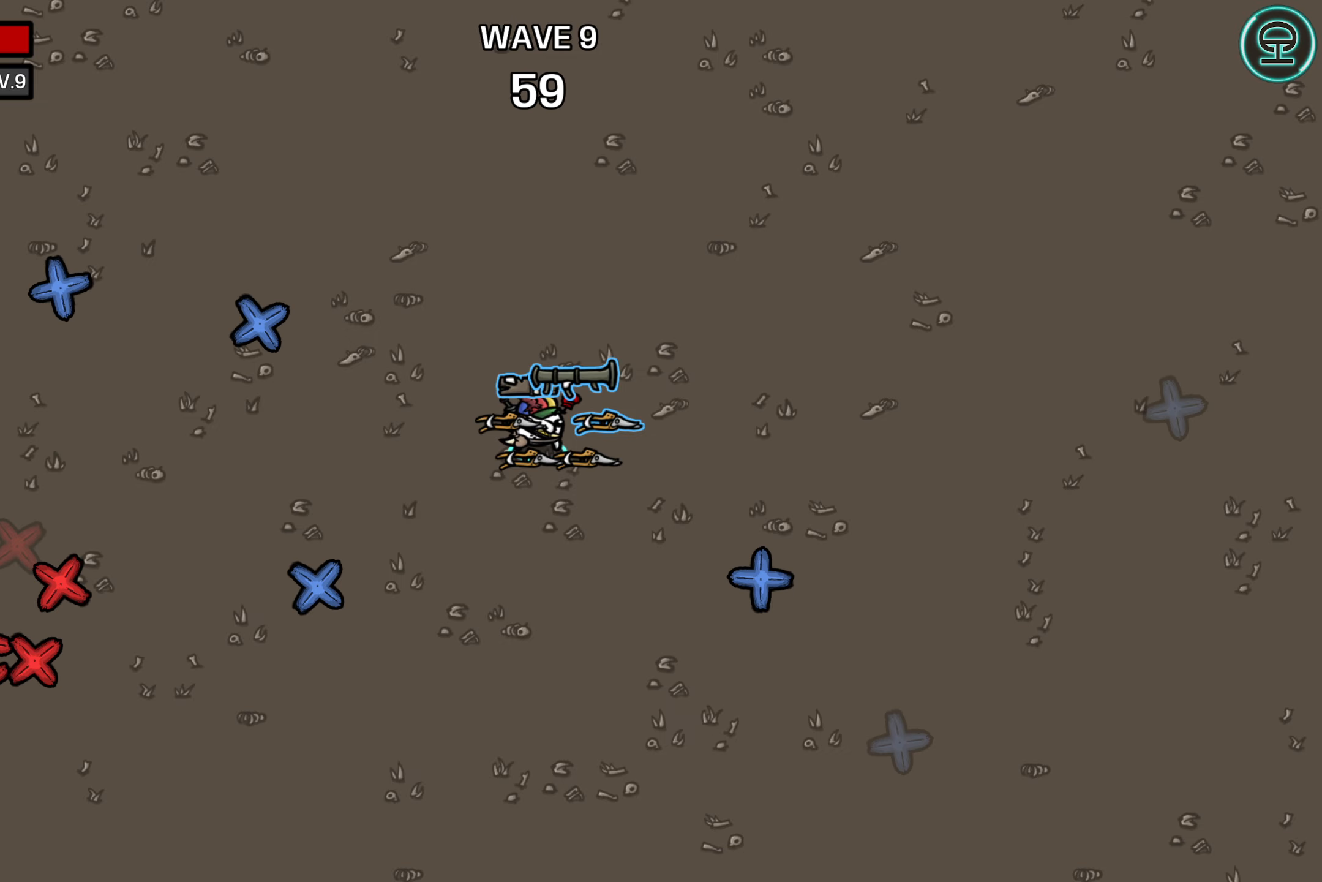
{"buttons": [], "left_stick": "left", "events": [[267, "left_stick", "left"]]}
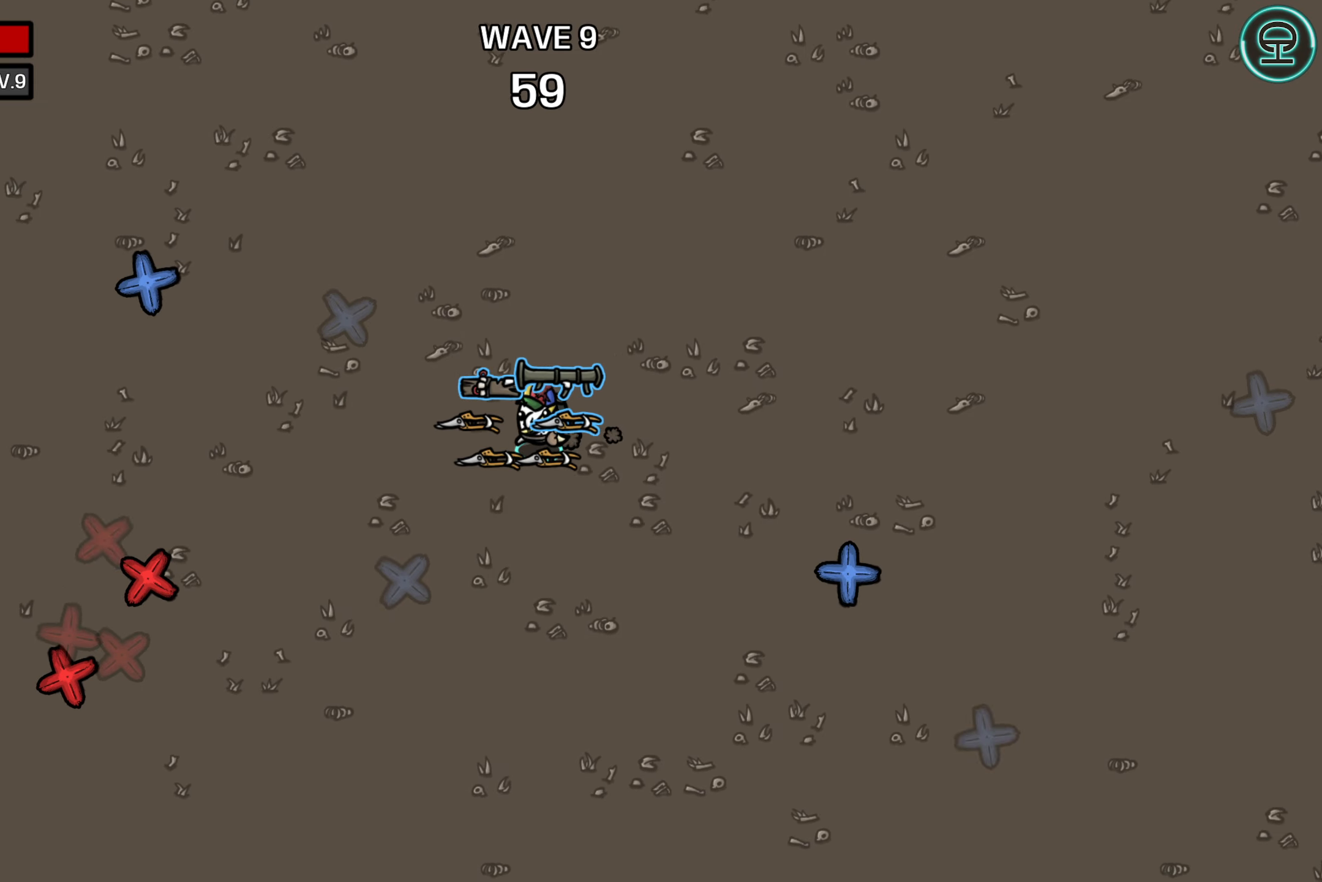
{"buttons": [], "left_stick": "center", "events": [[284, "left_stick", "down"], [350, "left_stick", "center"]]}
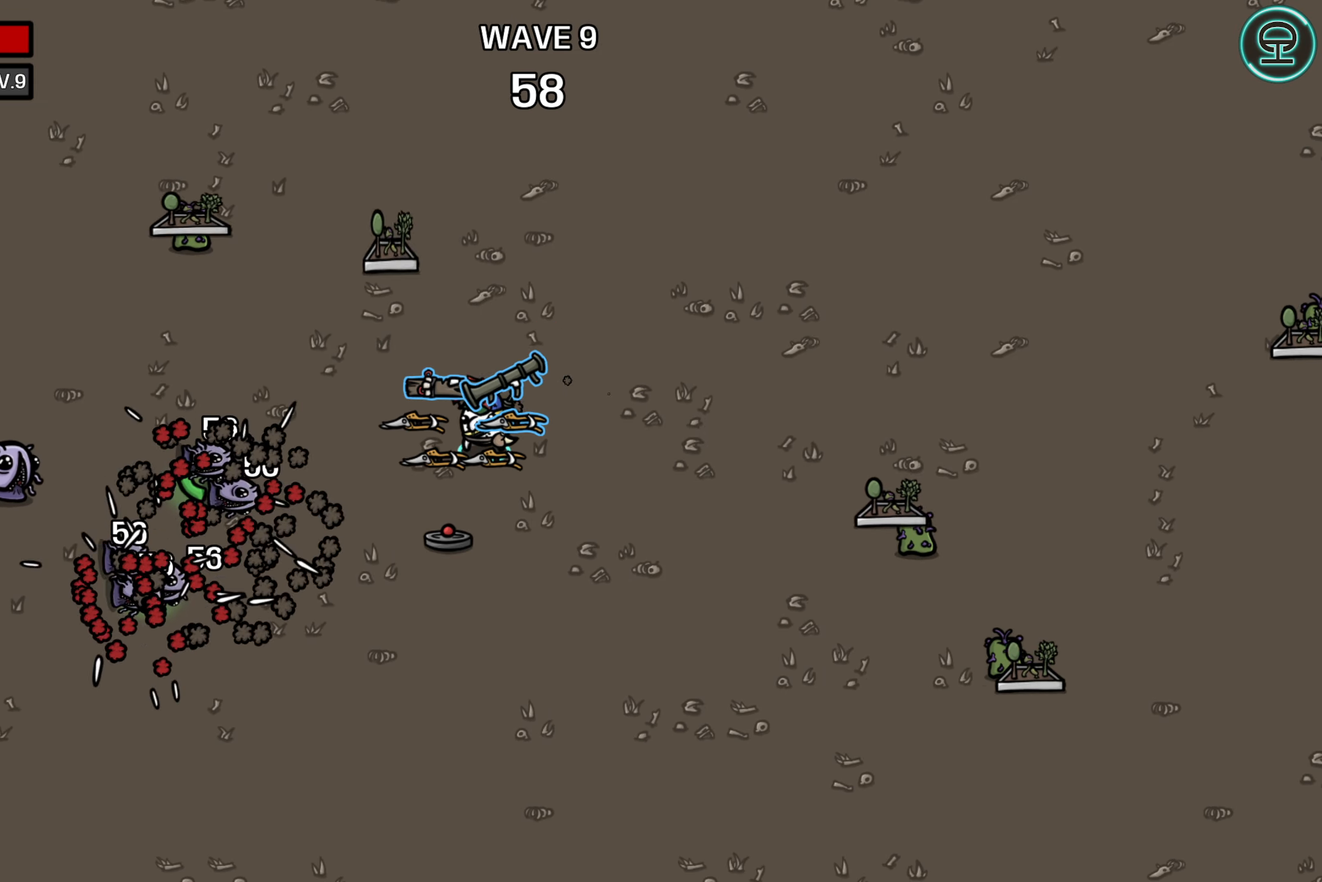
{"buttons": [], "left_stick": "center", "events": [[67, "left_stick", "down-left"], [284, "left_stick", "center"]]}
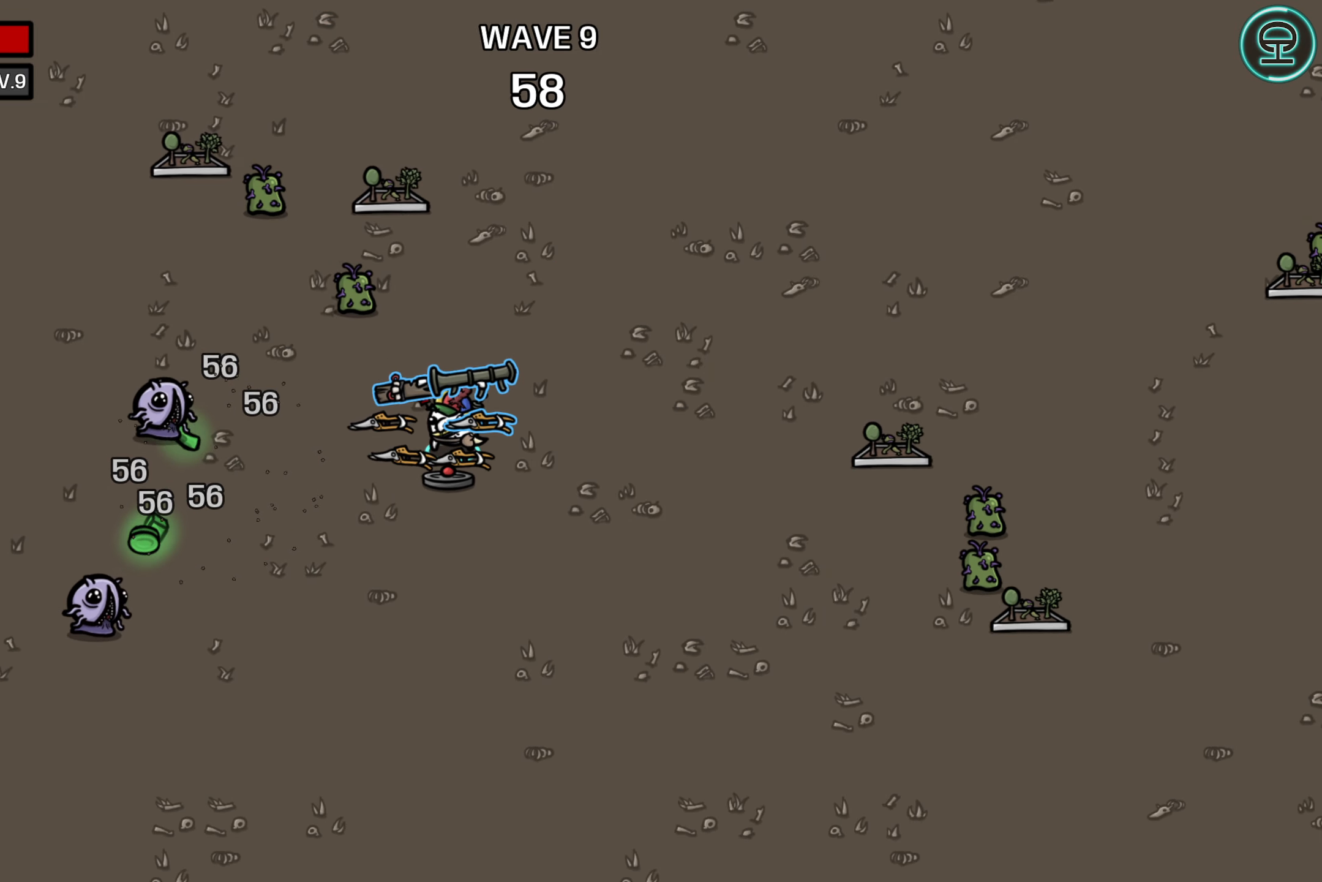
{"buttons": [], "left_stick": "up-left", "events": [[200, "left_stick", "up"], [500, "left_stick", "up-left"]]}
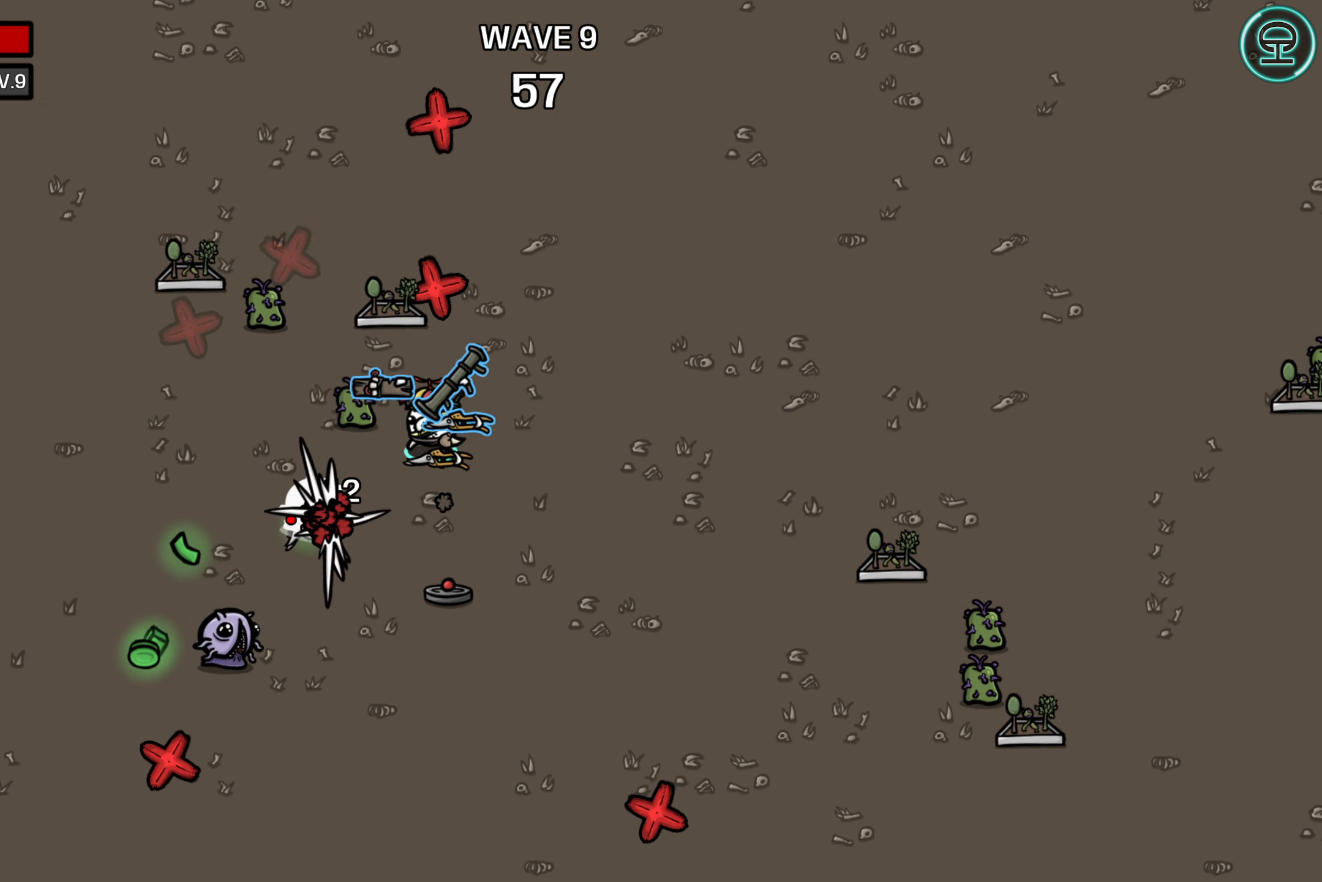
{"buttons": [], "left_stick": "right", "events": [[100, "left_stick", "left"], [334, "left_stick", "center"], [417, "left_stick", "right"]]}
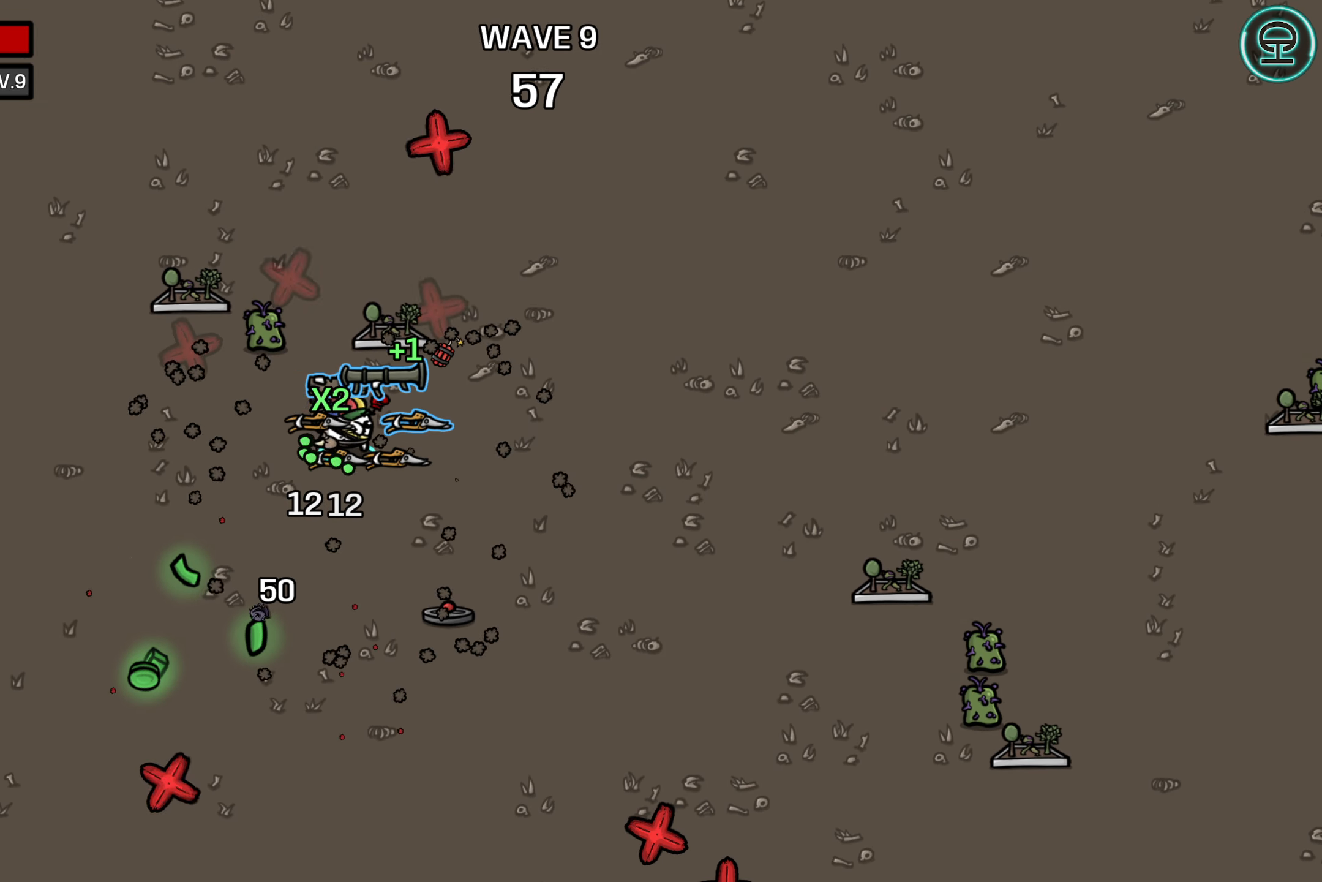
{"buttons": [], "left_stick": "down", "events": [[34, "left_stick", "center"], [400, "left_stick", "left"], [484, "left_stick", "down"]]}
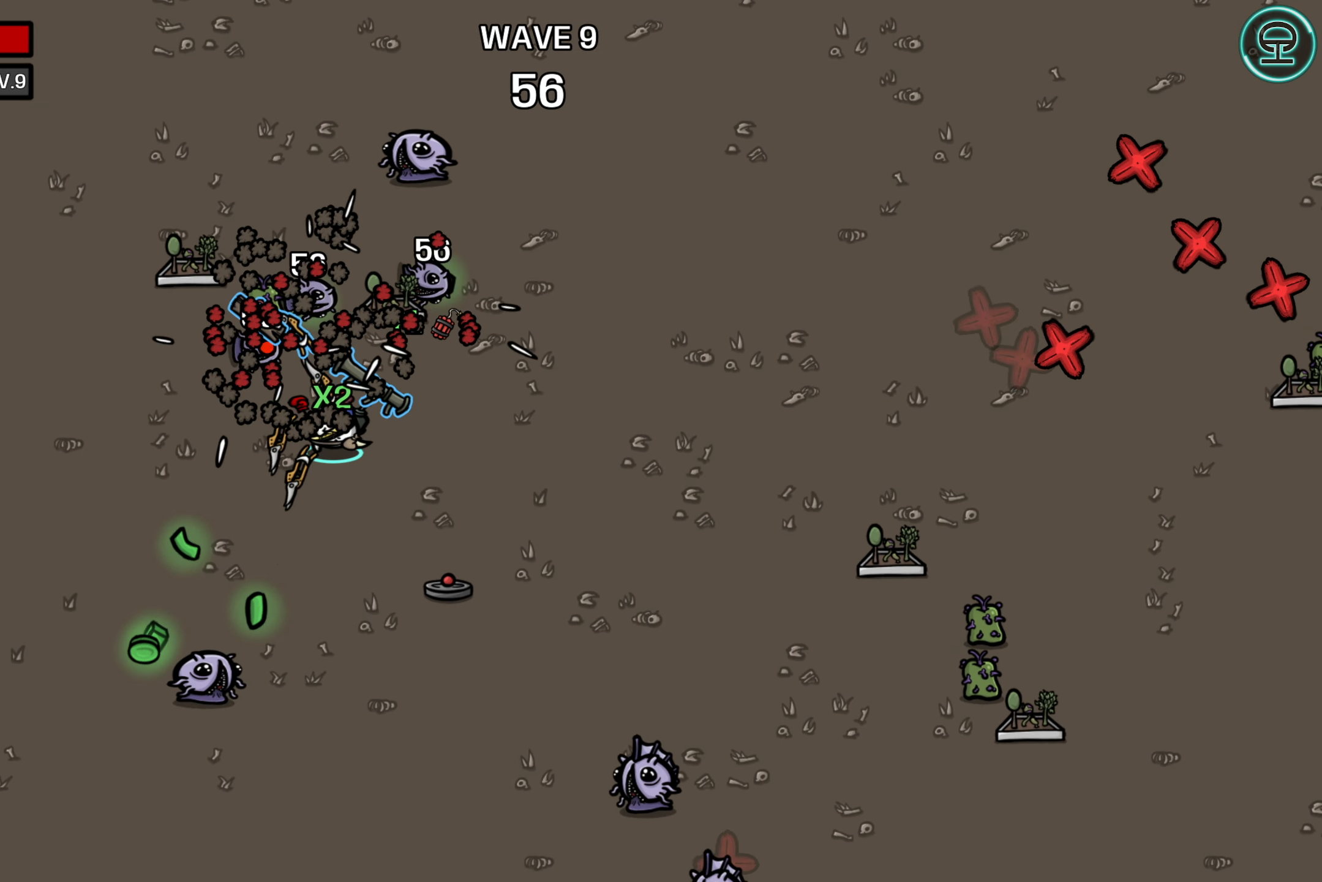
{"buttons": [], "left_stick": "right", "events": [[267, "left_stick", "right"]]}
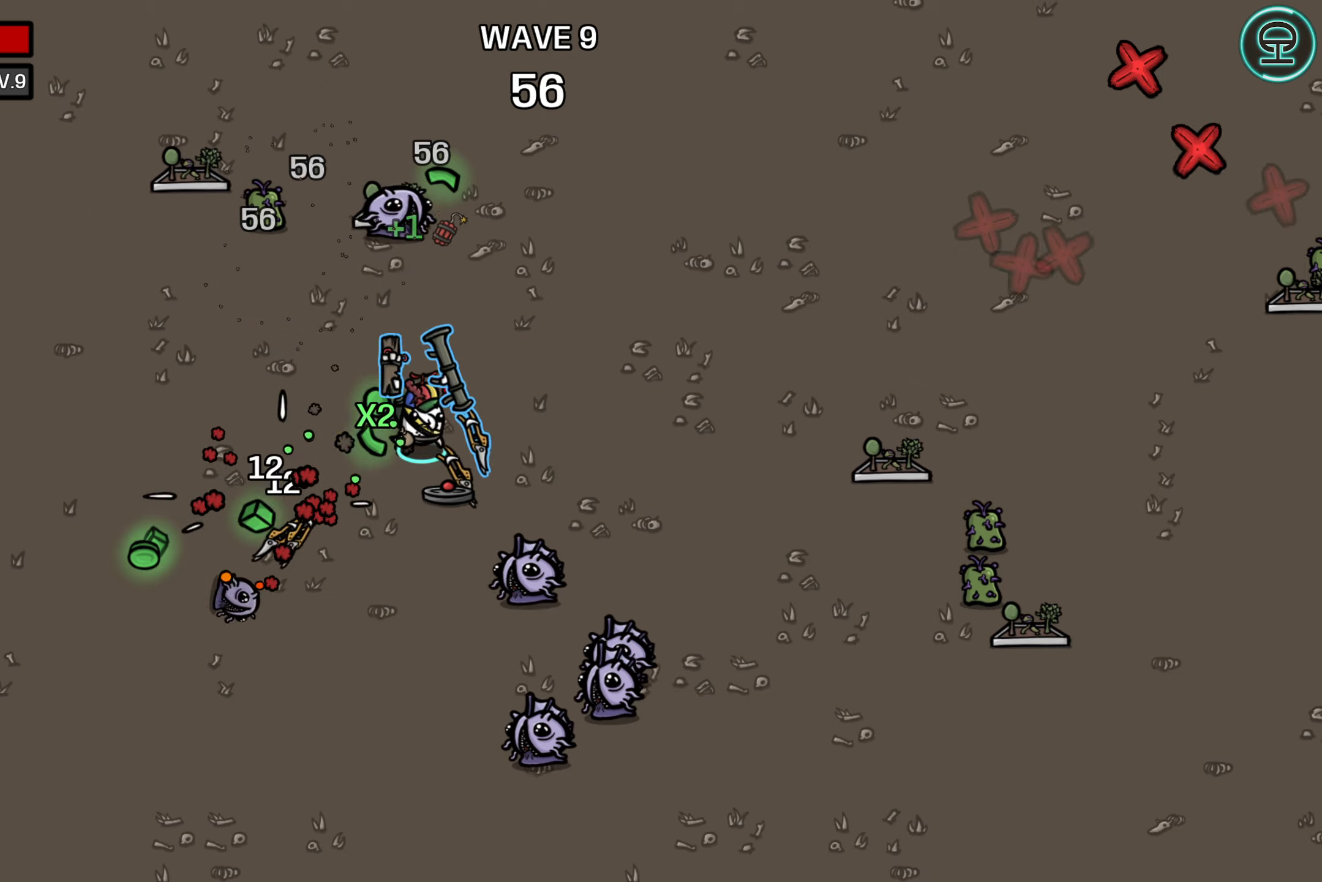
{"buttons": [], "left_stick": "left", "events": [[116, "left_stick", "down"], [200, "left_stick", "left"]]}
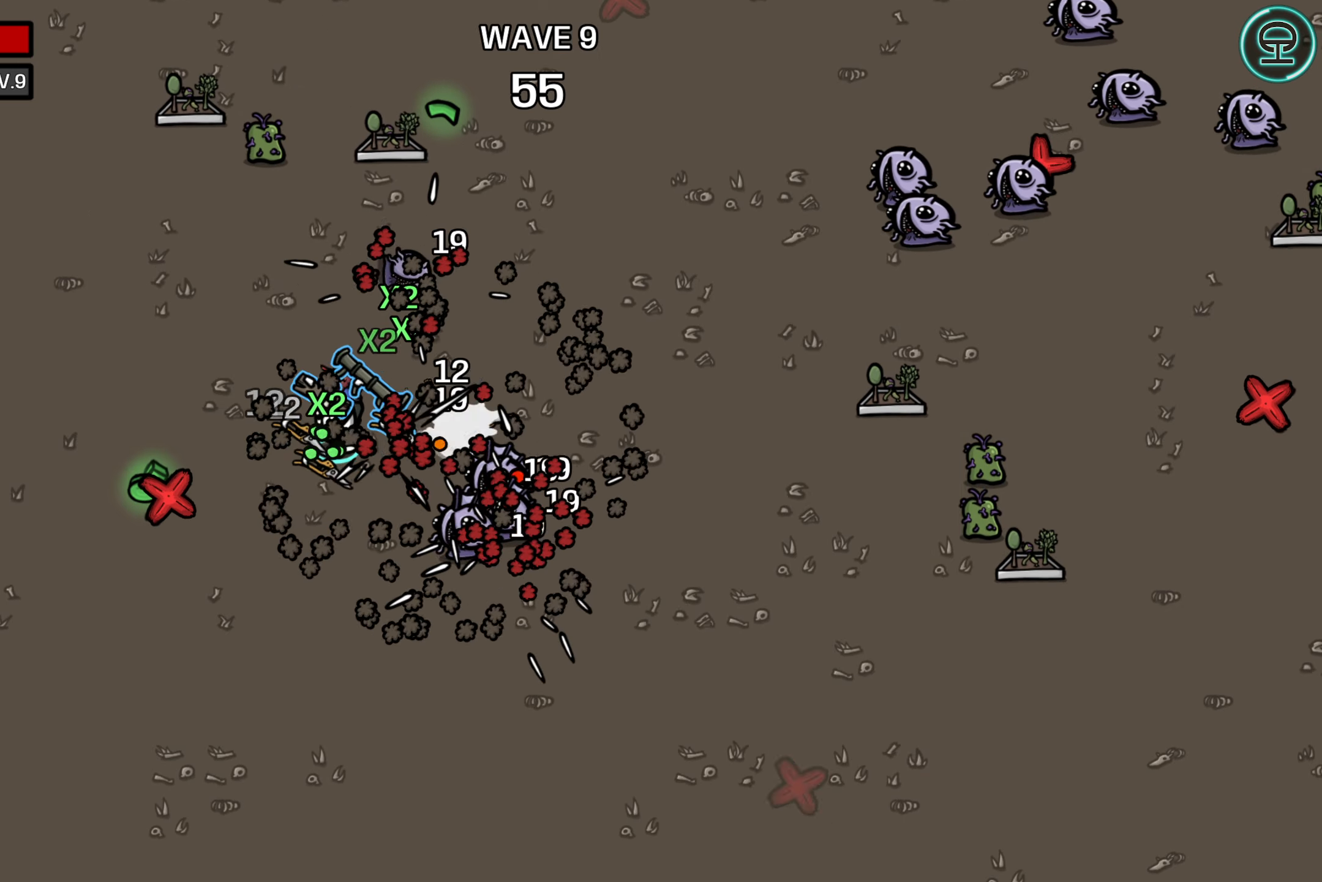
{"buttons": [], "left_stick": "up-right", "events": [[366, "left_stick", "up"], [416, "left_stick", "up-right"]]}
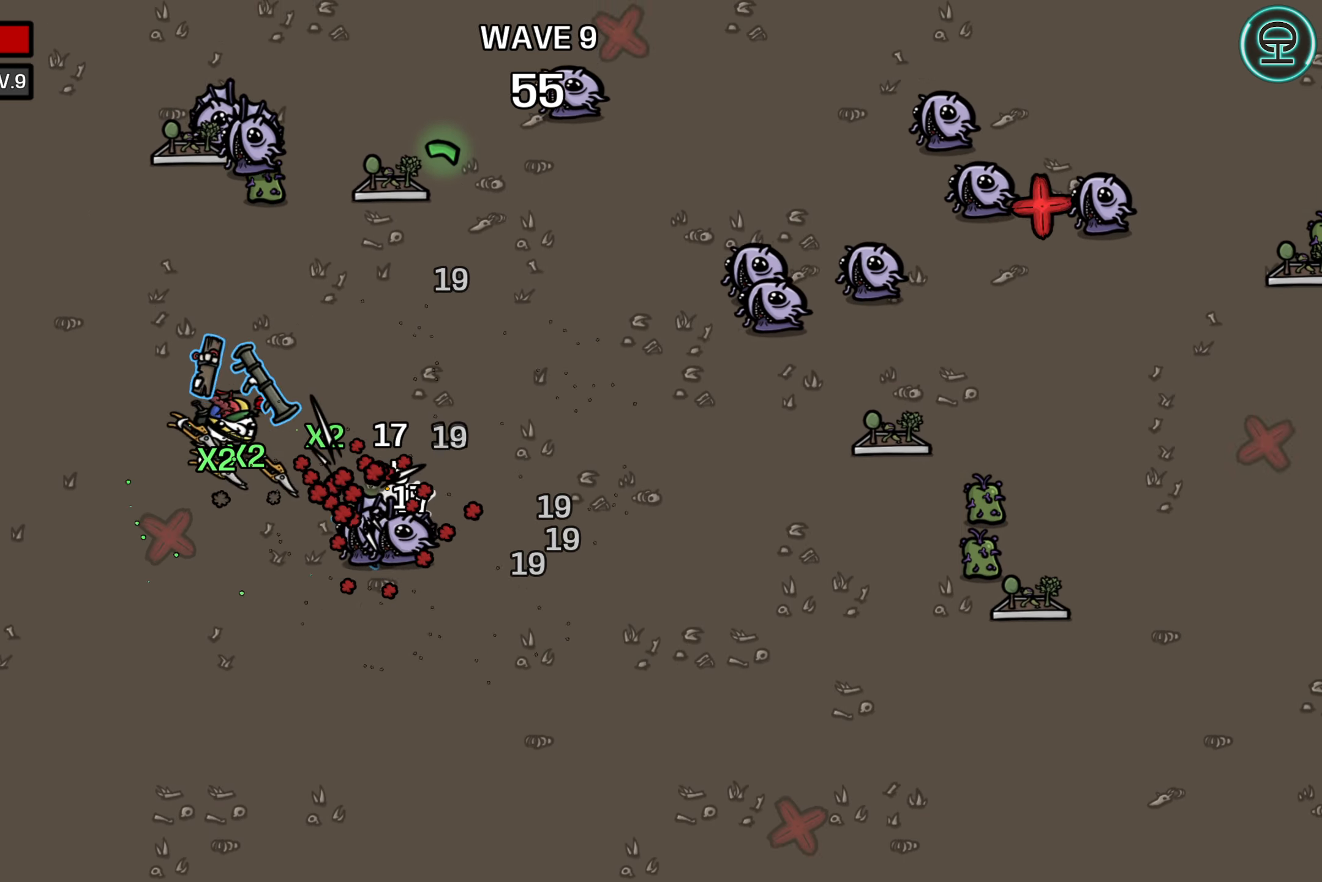
{"buttons": [], "left_stick": "up", "events": [[483, "left_stick", "up"]]}
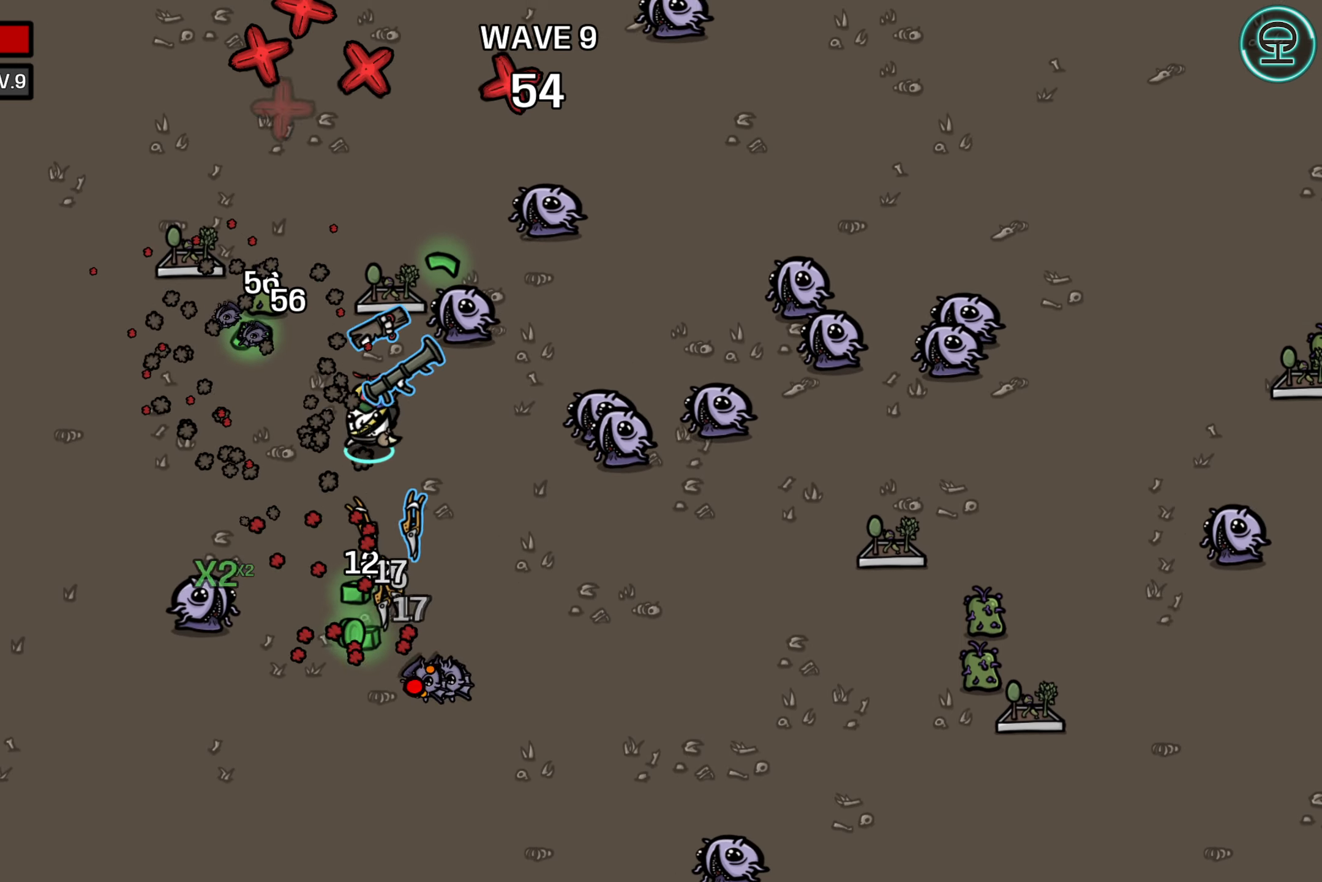
{"buttons": [], "left_stick": "up-left", "events": [[100, "left_stick", "up-left"]]}
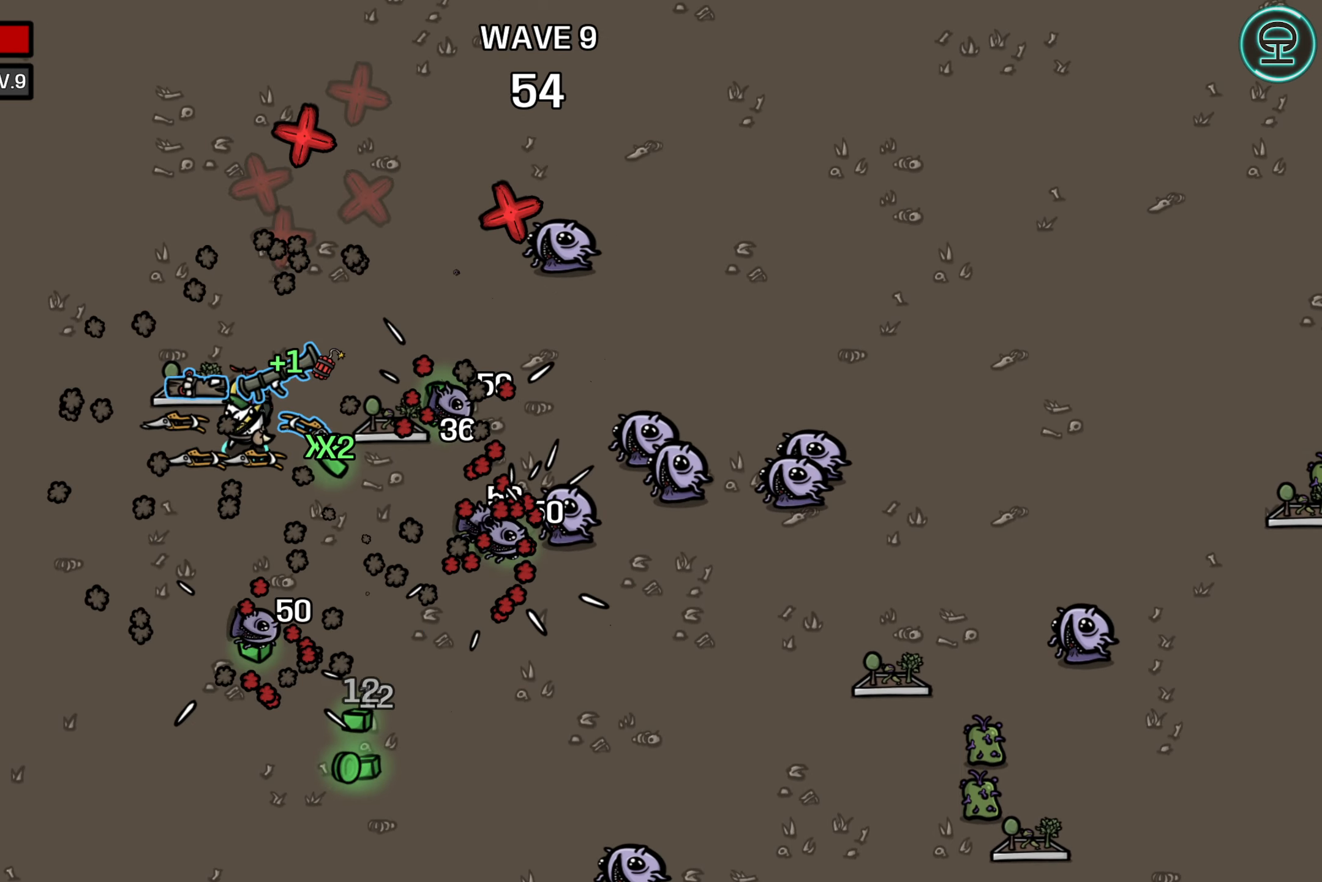
{"buttons": [], "left_stick": "down", "events": [[33, "left_stick", "left"], [183, "left_stick", "down-left"], [300, "left_stick", "down"]]}
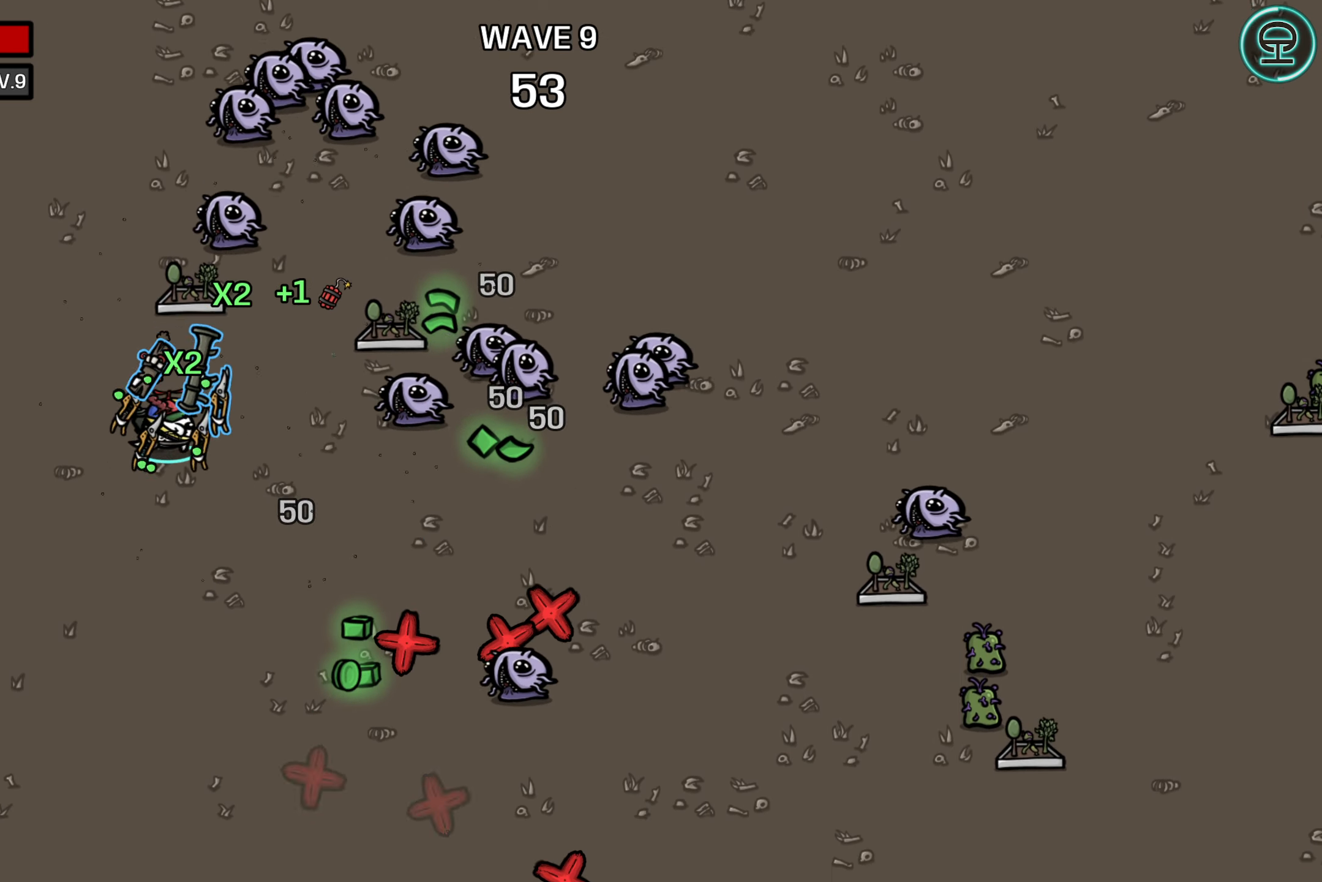
{"buttons": [], "left_stick": "up-left", "events": [[316, "left_stick", "center"], [450, "left_stick", "up-left"]]}
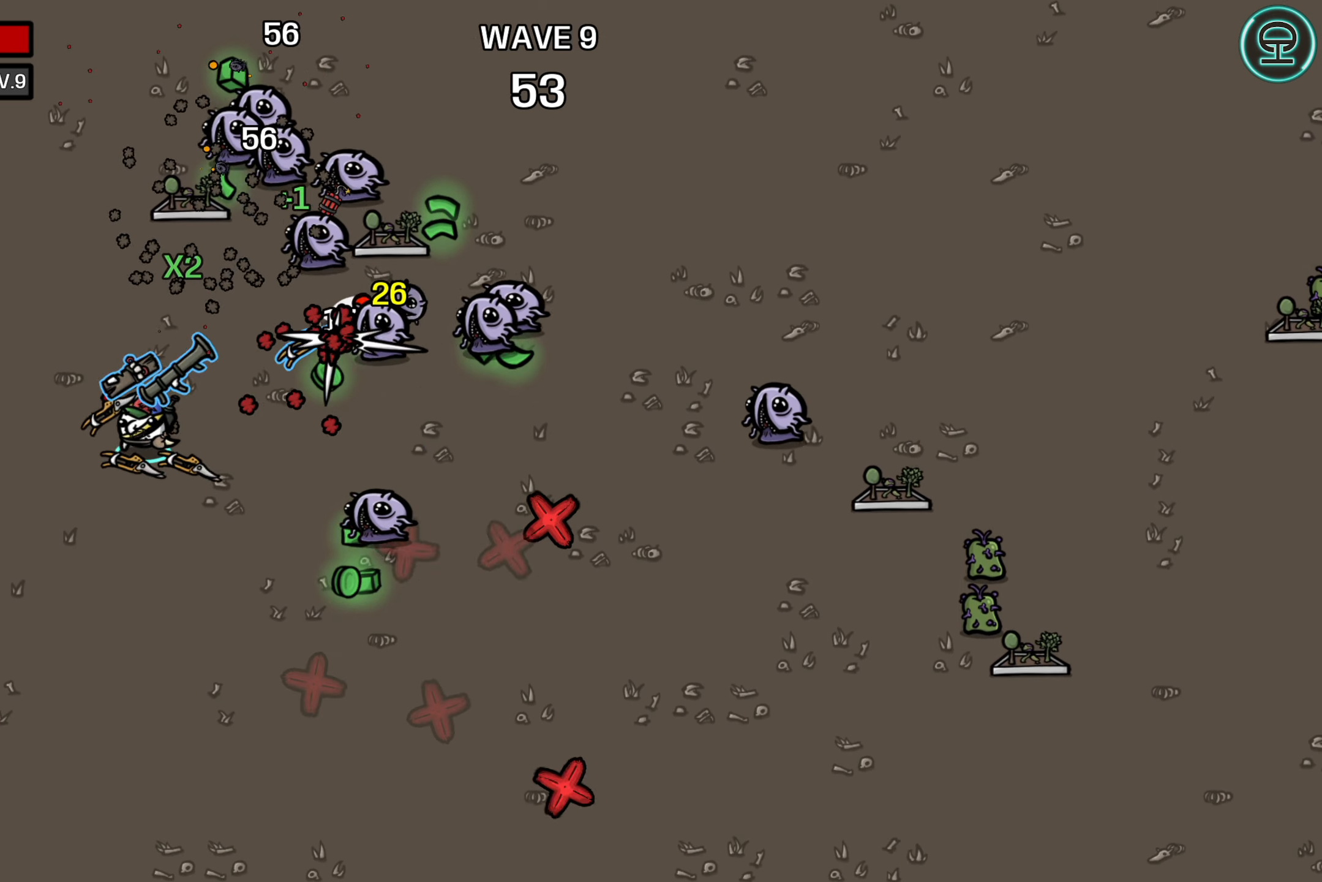
{"buttons": [], "left_stick": "up", "events": [[266, "left_stick", "up"]]}
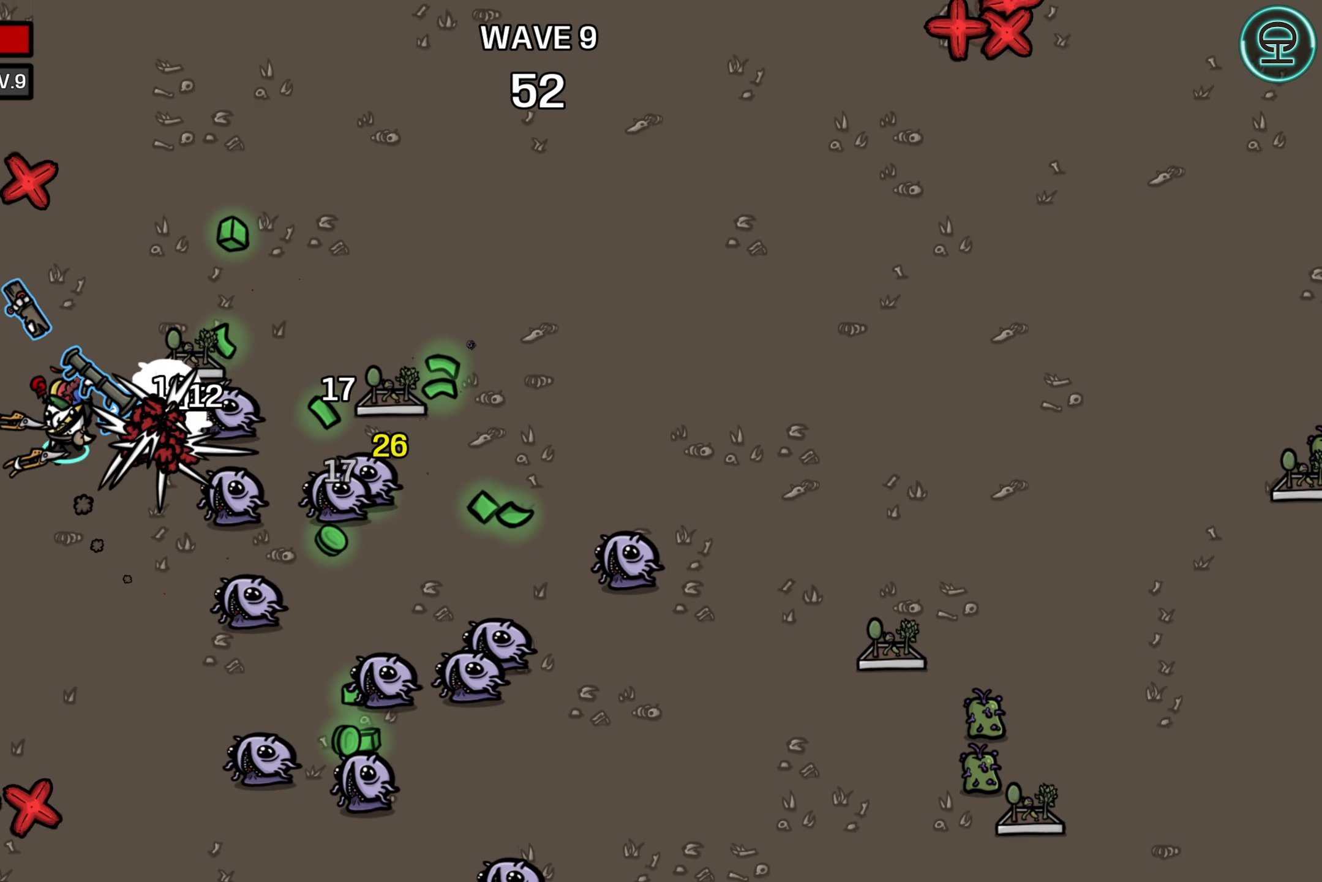
{"buttons": [], "left_stick": "right", "events": [[283, "left_stick", "up-right"], [416, "left_stick", "right"]]}
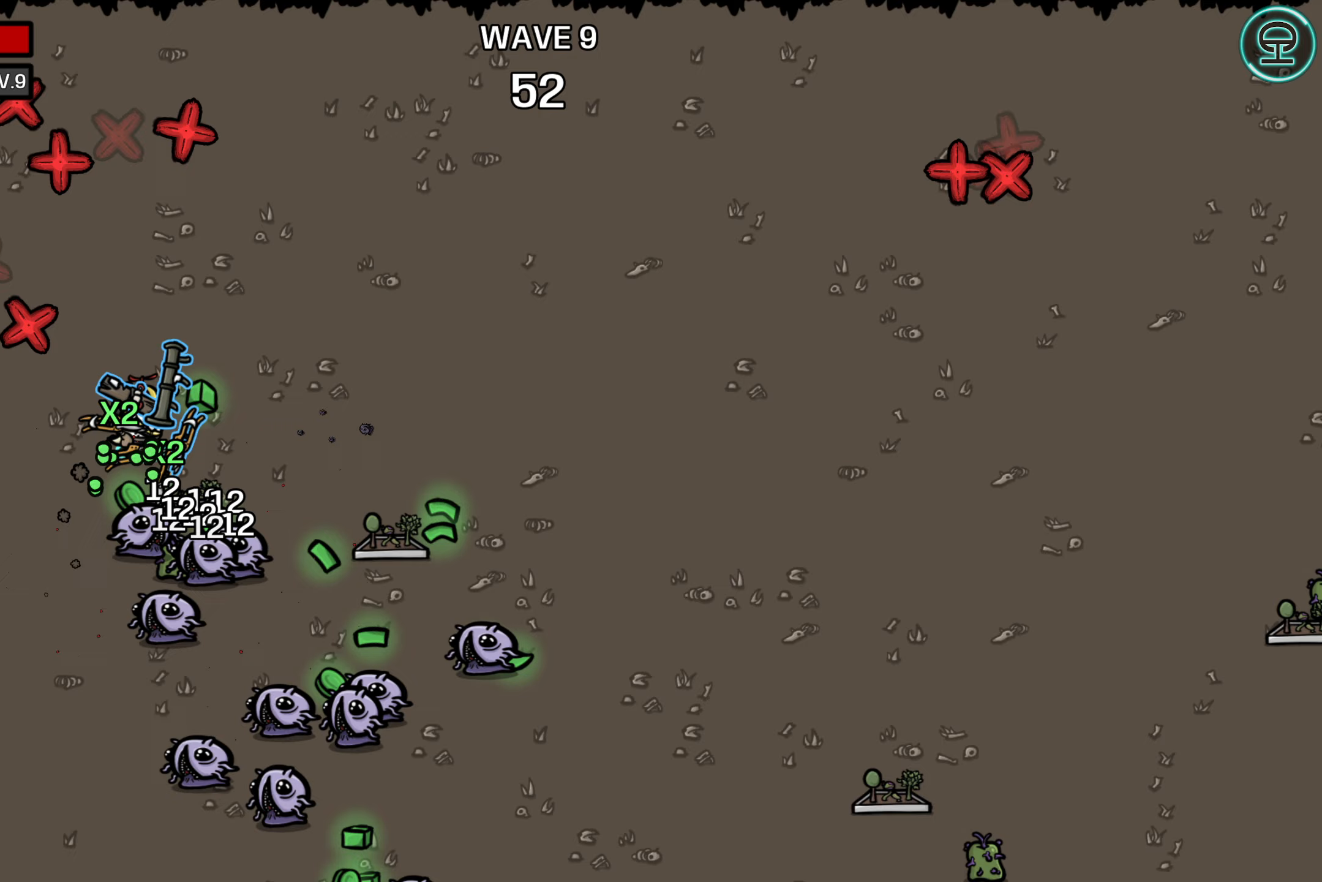
{"buttons": [], "left_stick": "right", "events": []}
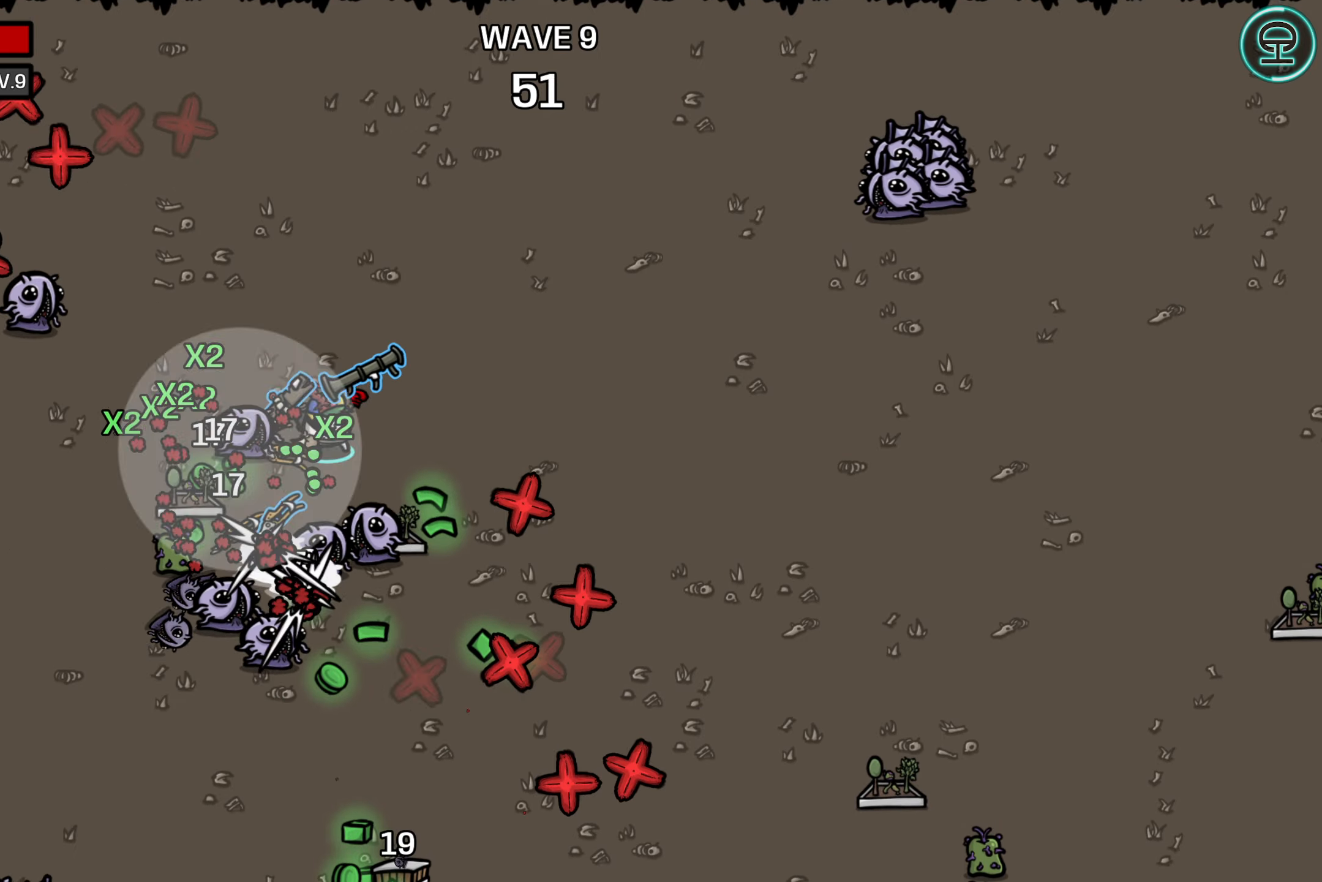
{"buttons": [], "left_stick": "right", "events": []}
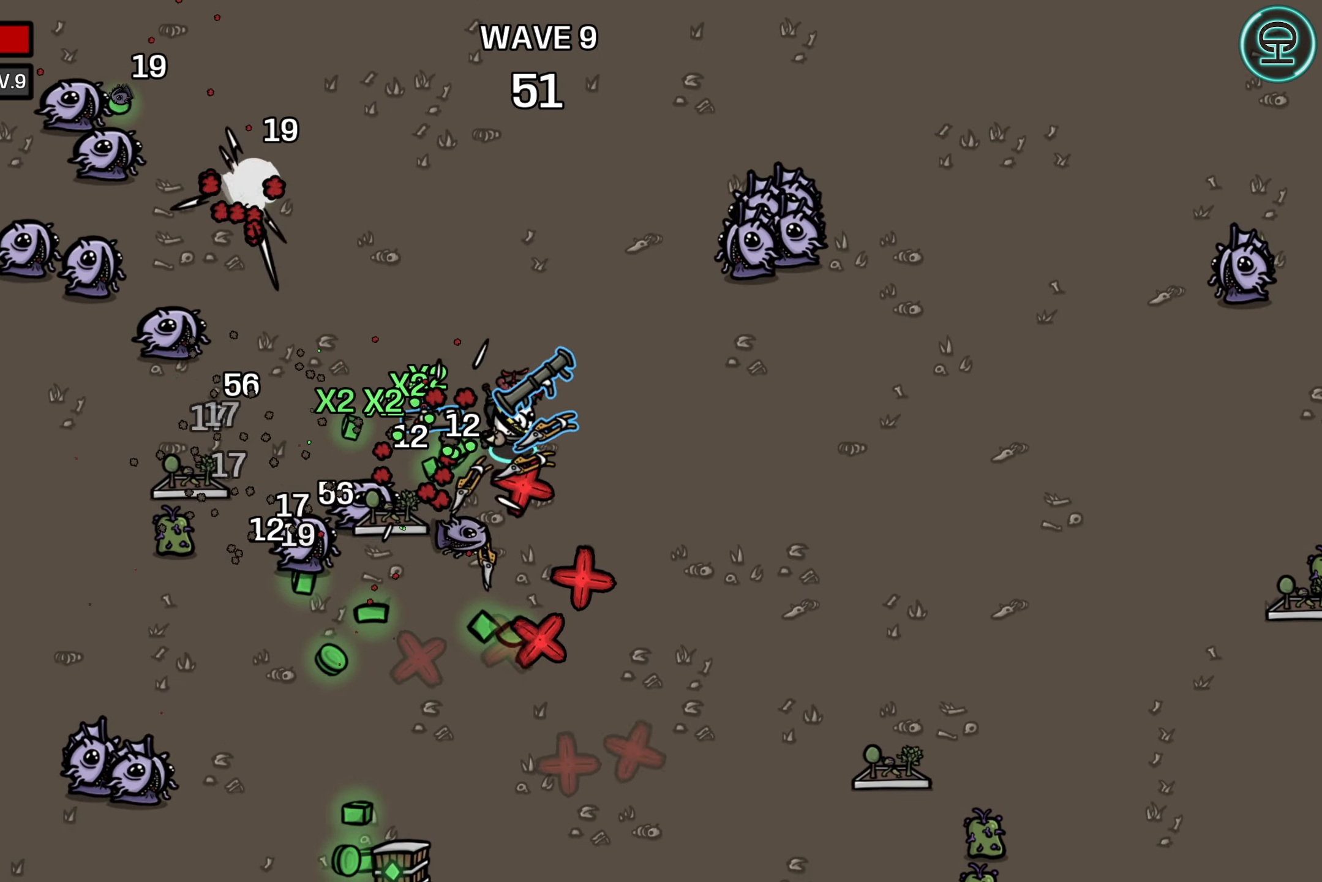
{"buttons": [], "left_stick": "down-right", "events": [[117, "left_stick", "down-right"]]}
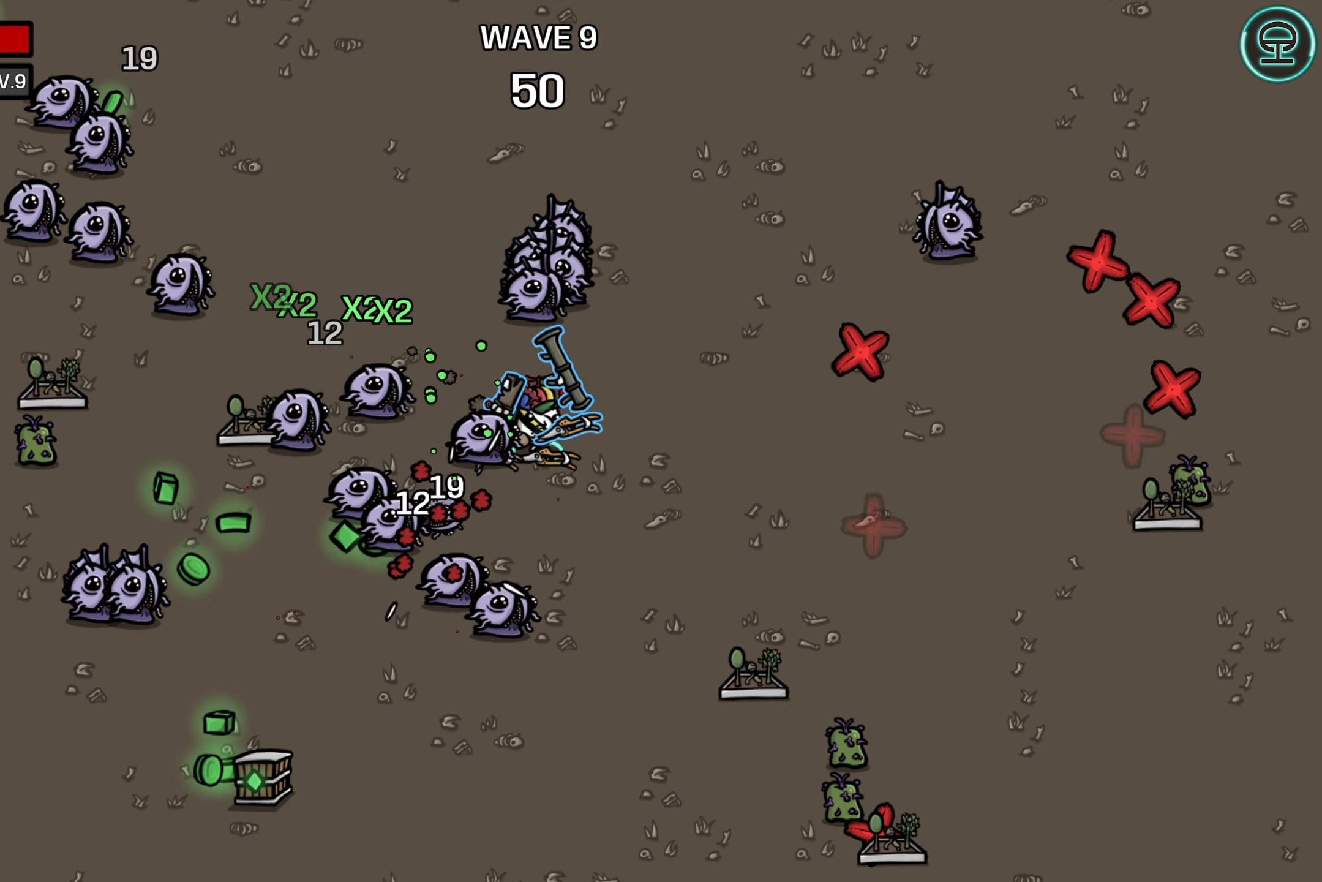
{"buttons": [], "left_stick": "down-right", "events": []}
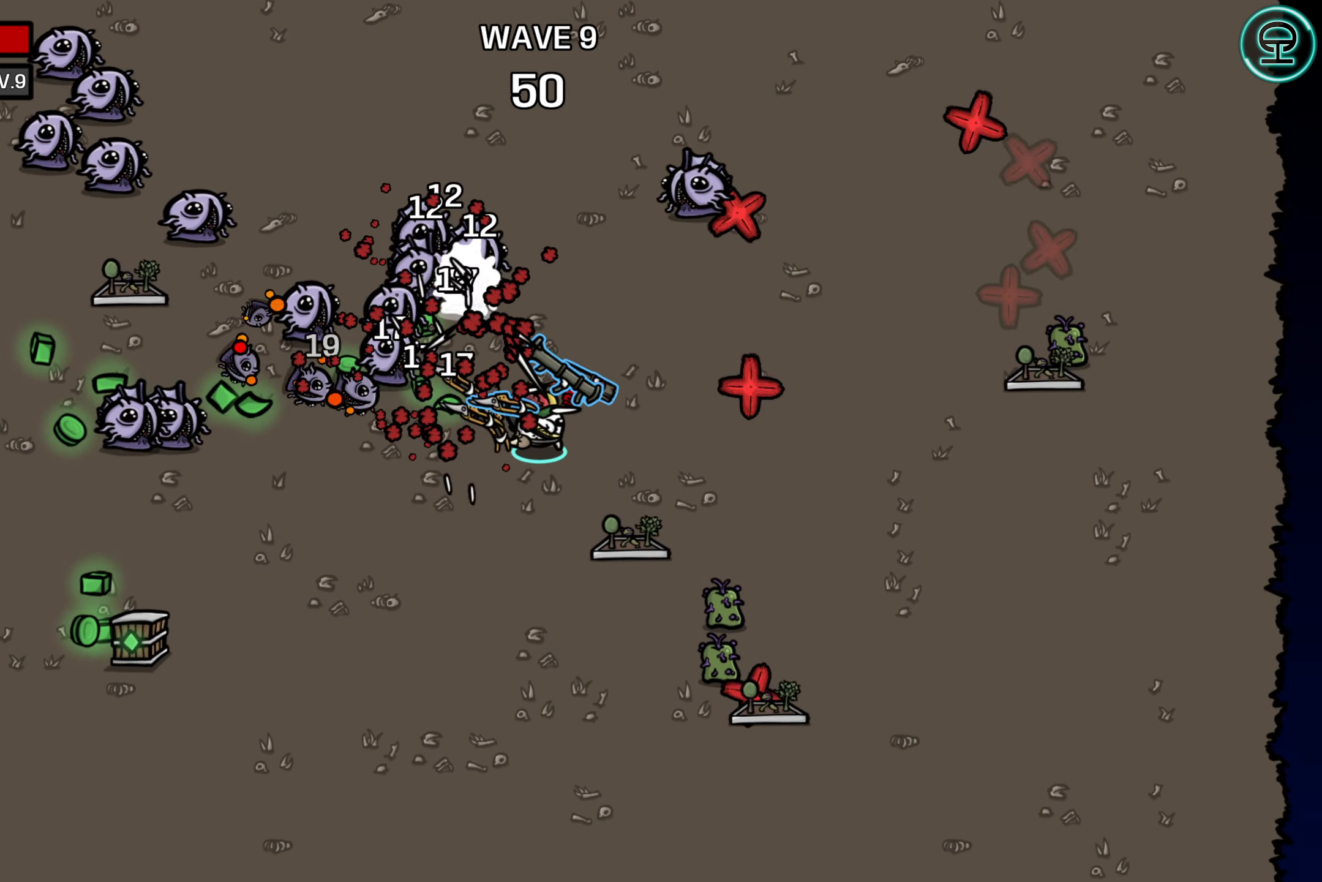
{"buttons": [], "left_stick": "down-right", "events": [[283, "left_stick", "right"], [500, "left_stick", "down-right"]]}
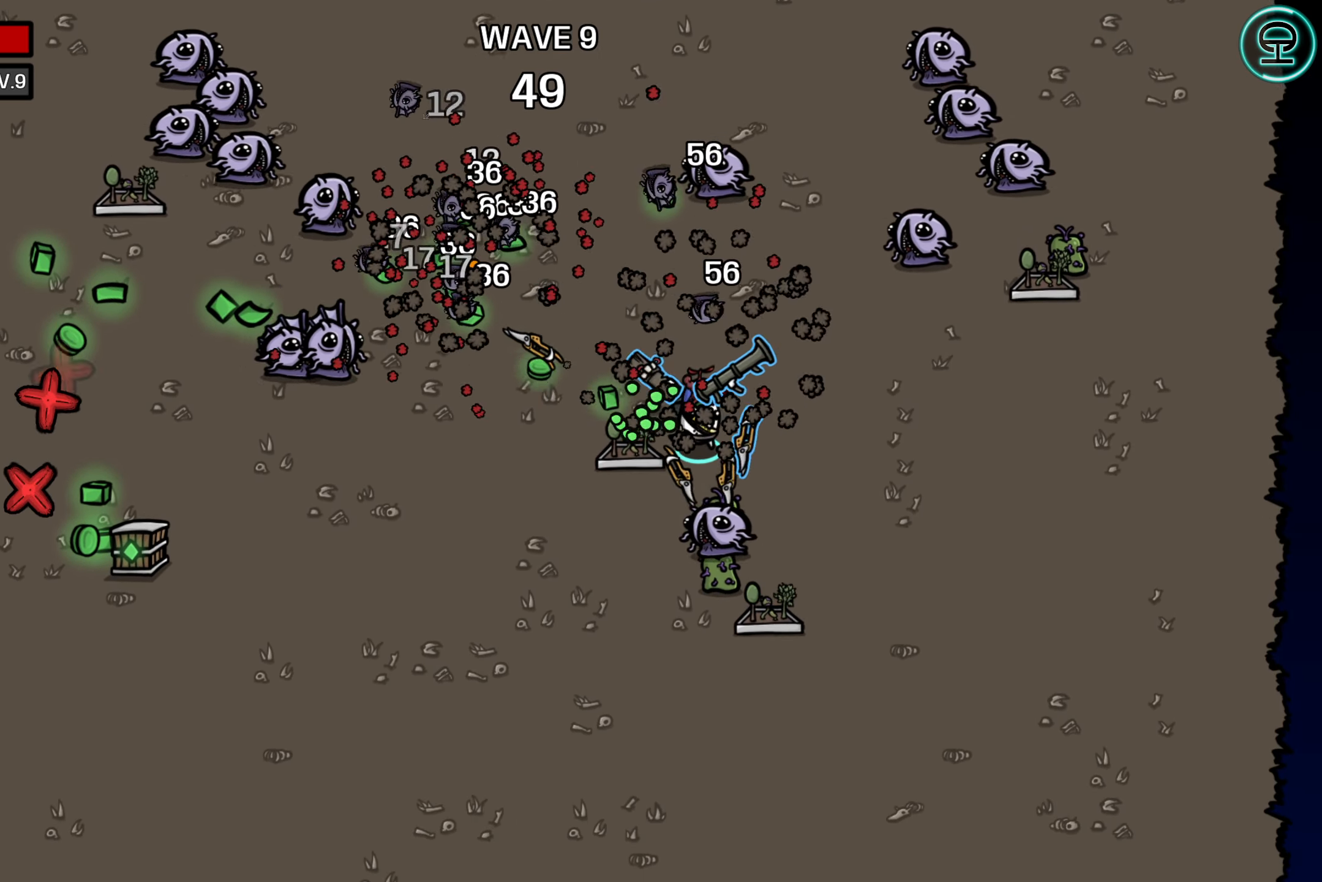
{"buttons": [], "left_stick": "down-left", "events": [[117, "left_stick", "down"], [217, "left_stick", "down-right"], [500, "left_stick", "down-left"]]}
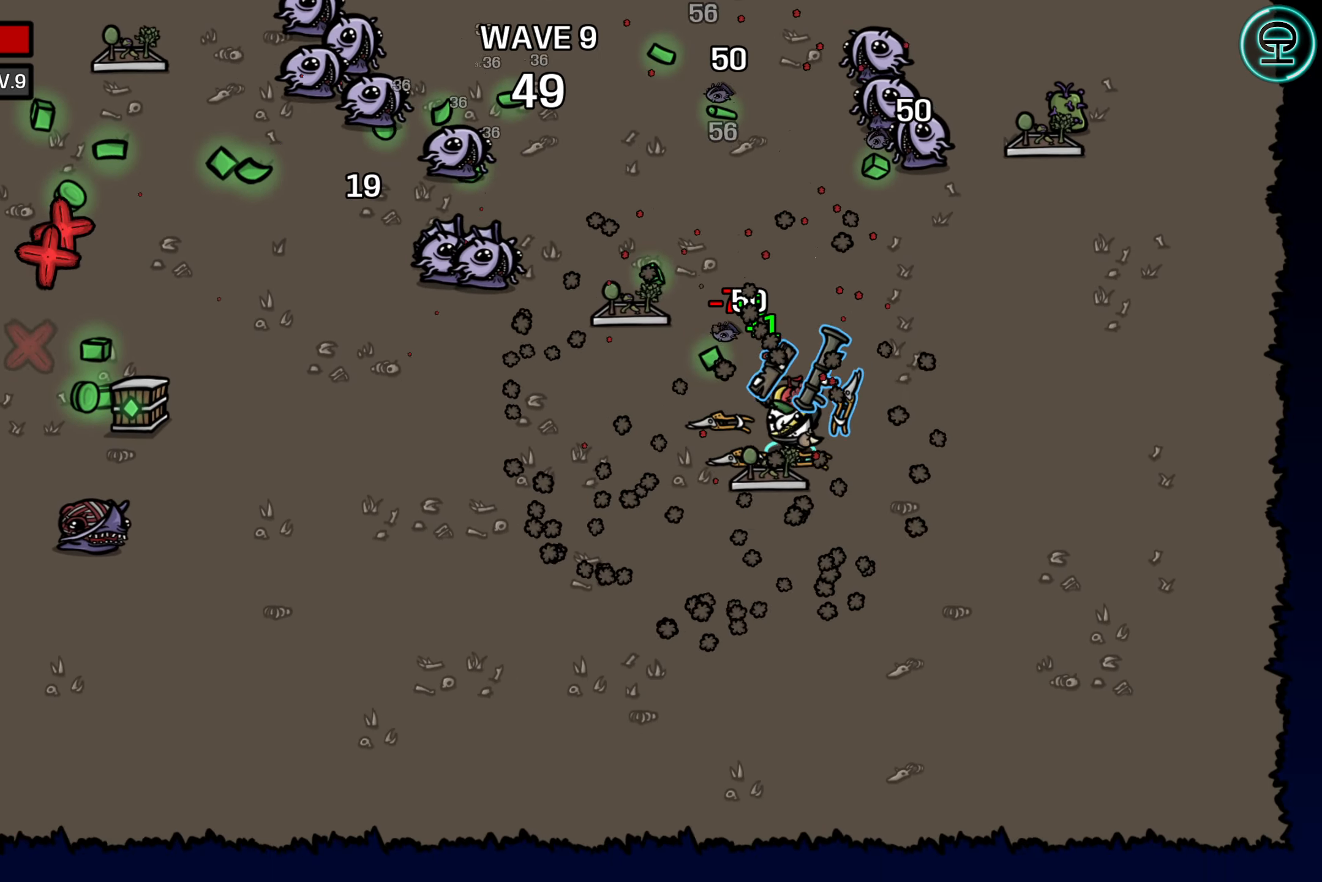
{"buttons": [], "left_stick": "up-right", "events": [[50, "left_stick", "left"], [417, "left_stick", "up-right"]]}
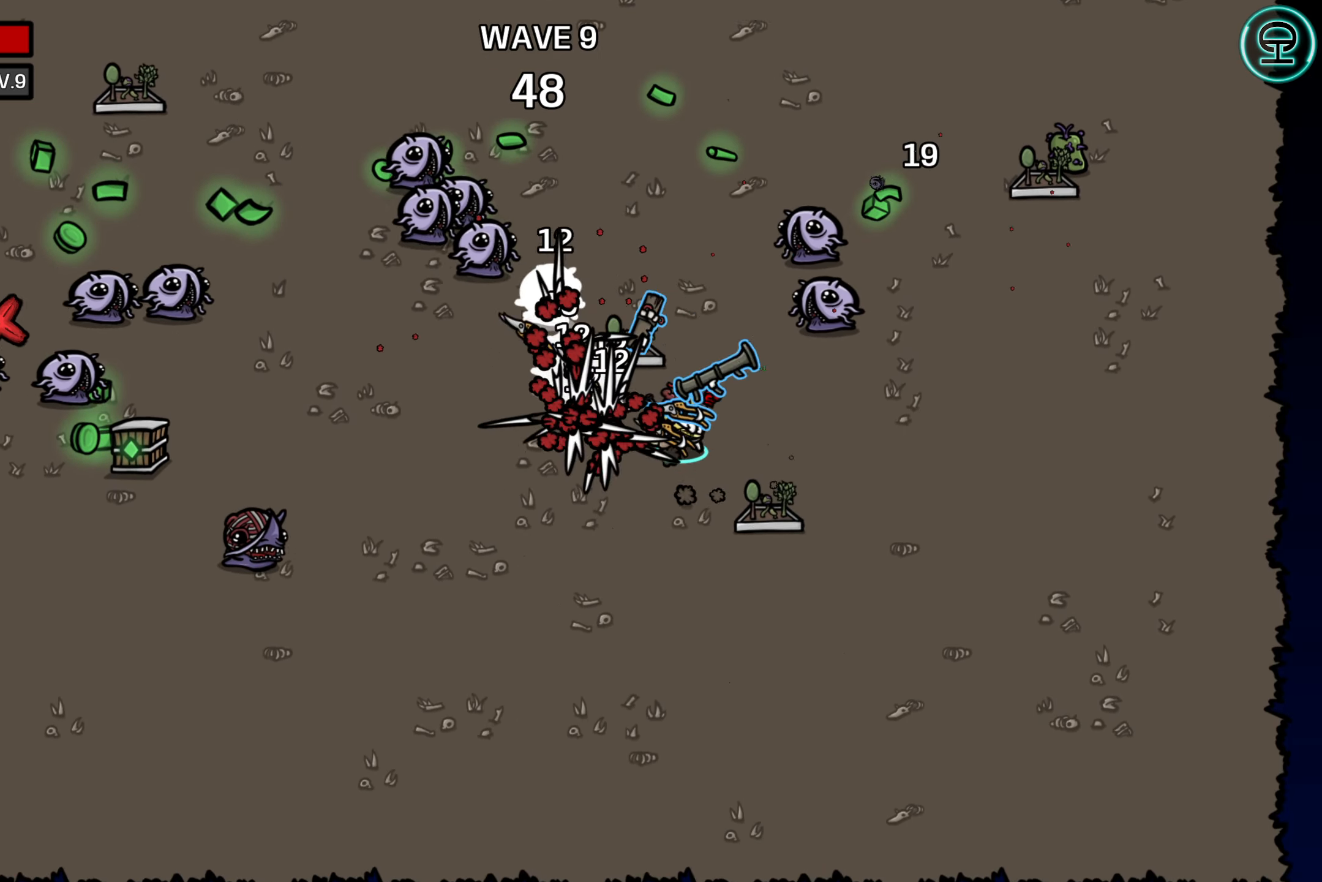
{"buttons": [], "left_stick": "up", "events": [[83, "left_stick", "up"], [200, "left_stick", "up-left"], [417, "left_stick", "up"]]}
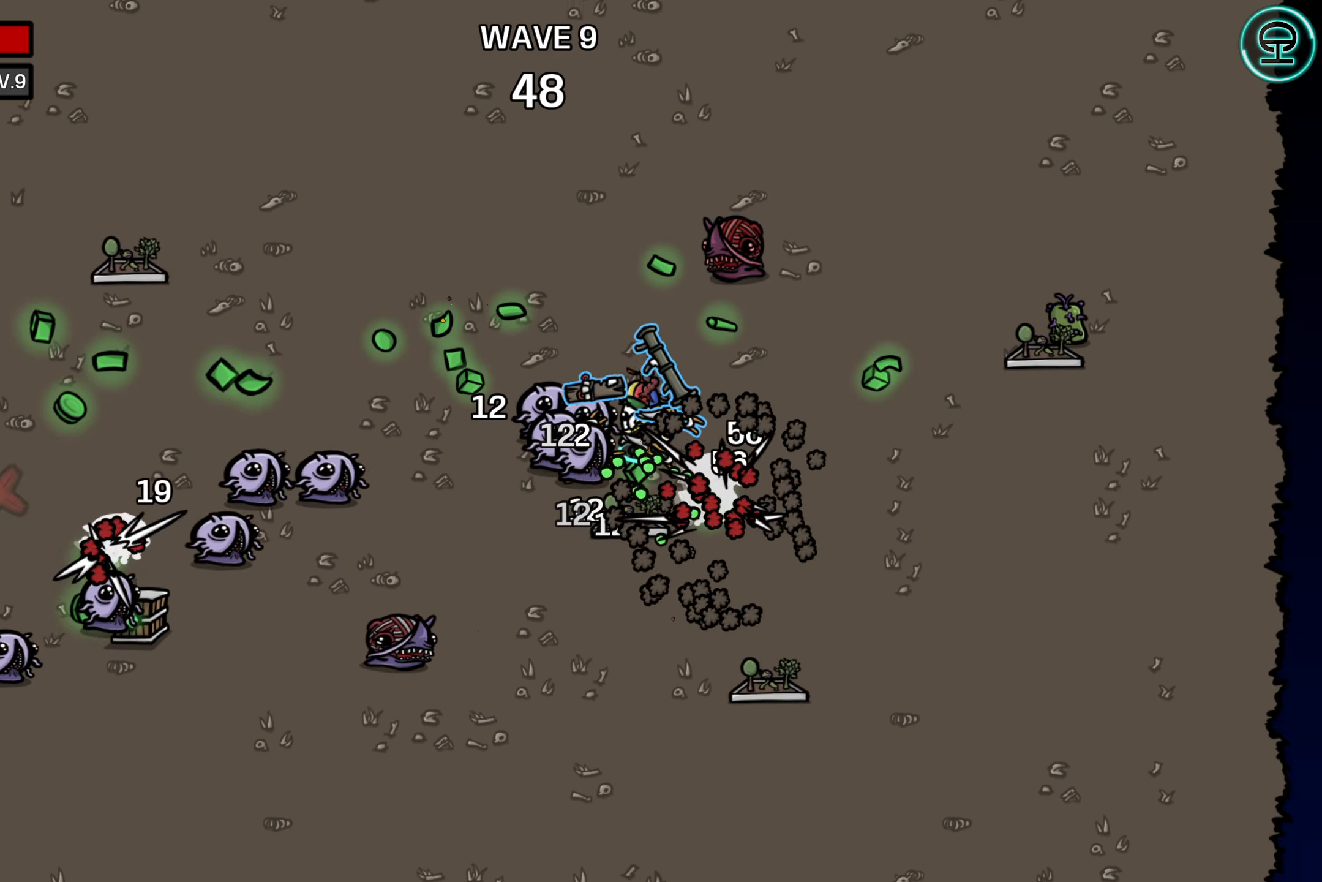
{"buttons": [], "left_stick": "left", "events": [[50, "left_stick", "up-left"], [384, "left_stick", "left"]]}
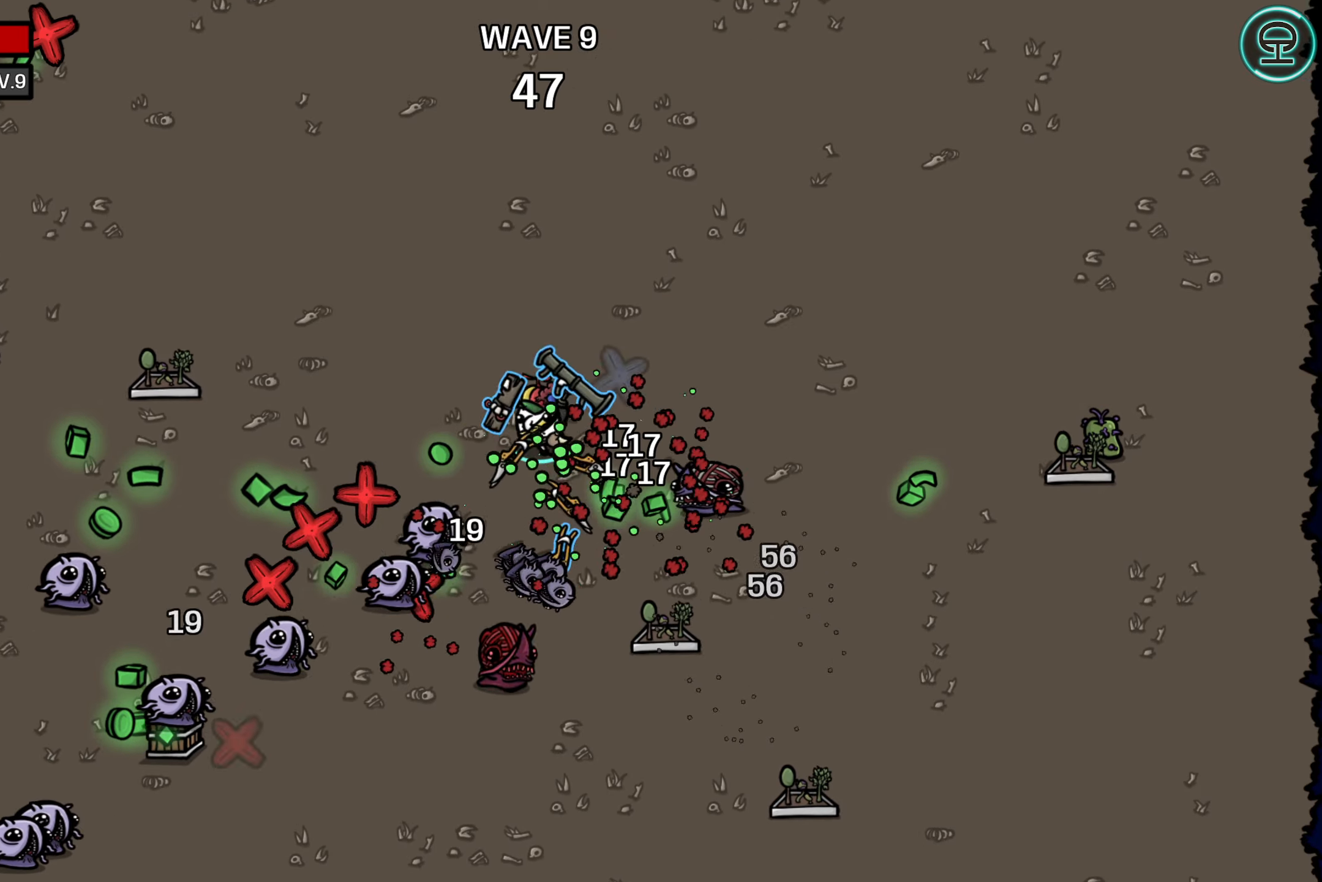
{"buttons": [], "left_stick": "left", "events": []}